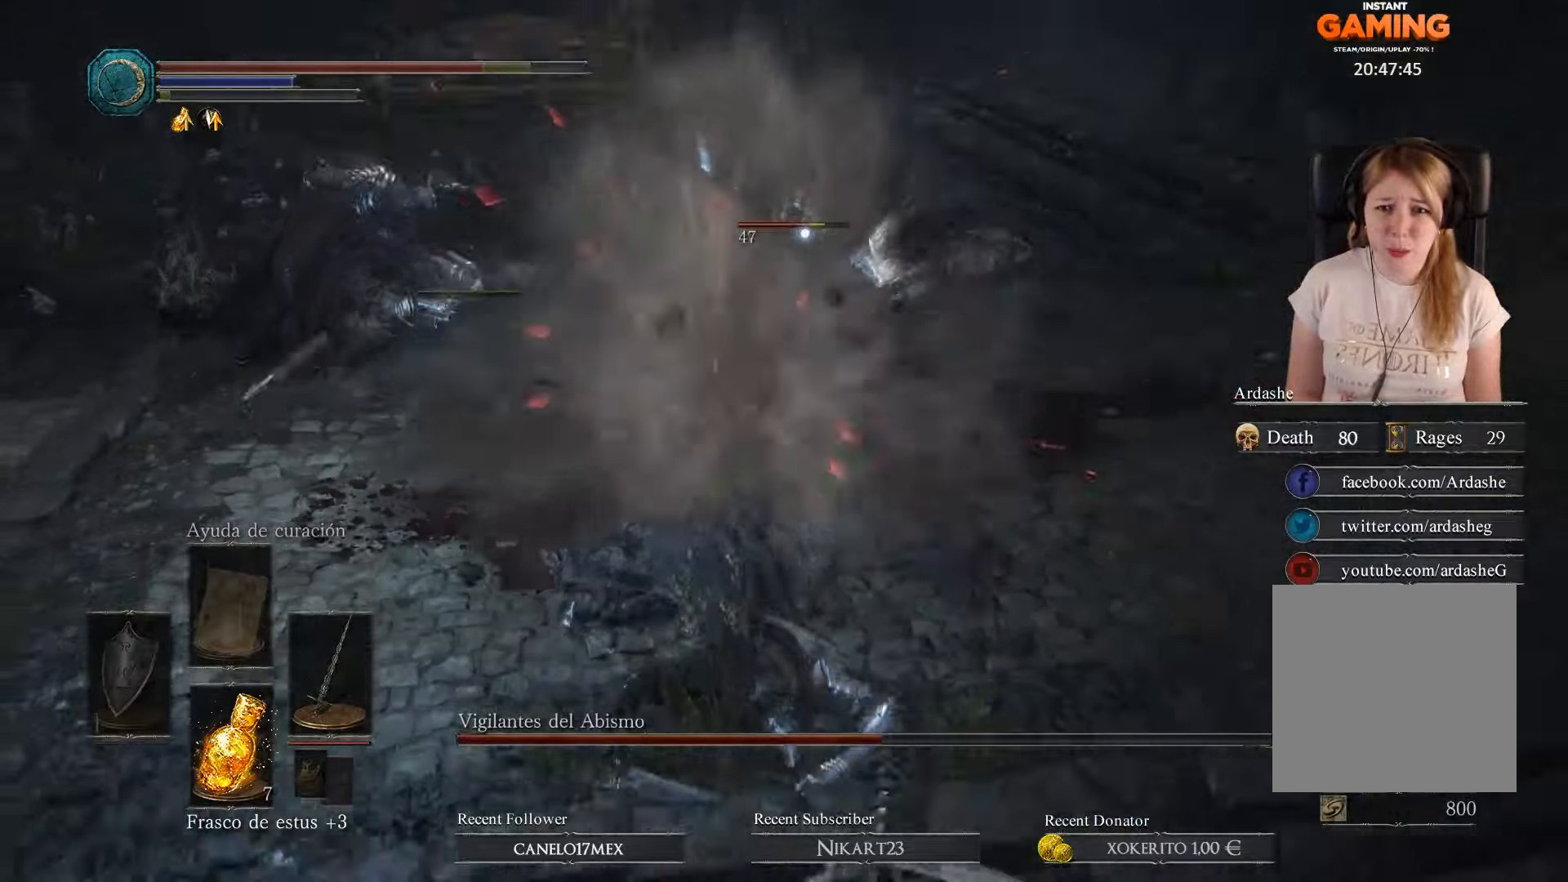
Gameplay with a controller (Xbox layout); each line is a JSON object with the inputs held at the frame after it. "events" lists button and stick changes between this image and that frame as [ms after this image, input, new state], when the widget could be followed in between.
{"buttons": [], "left_stick": "down-left", "right_stick": "center", "events": [[67, "B", "up"], [67, "left_stick", "down-left"], [100, "L3", "up"], [167, "B", "down"], [300, "B", "up"], [334, "B", "down"], [434, "B", "up"]]}
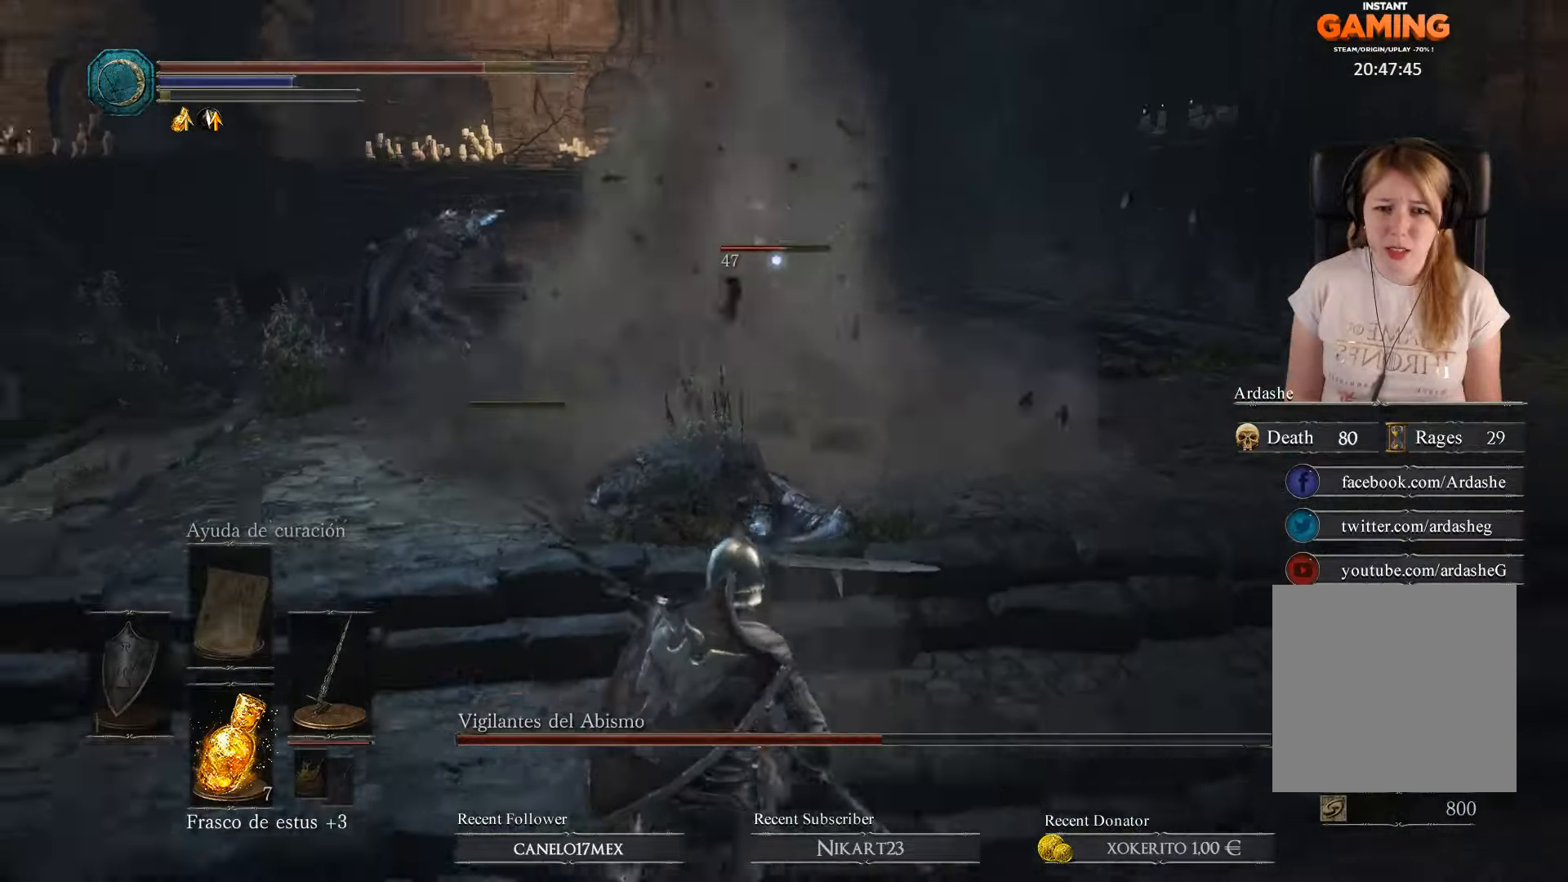
{"buttons": [], "left_stick": "left", "right_stick": "center", "events": [[400, "left_stick", "left"]]}
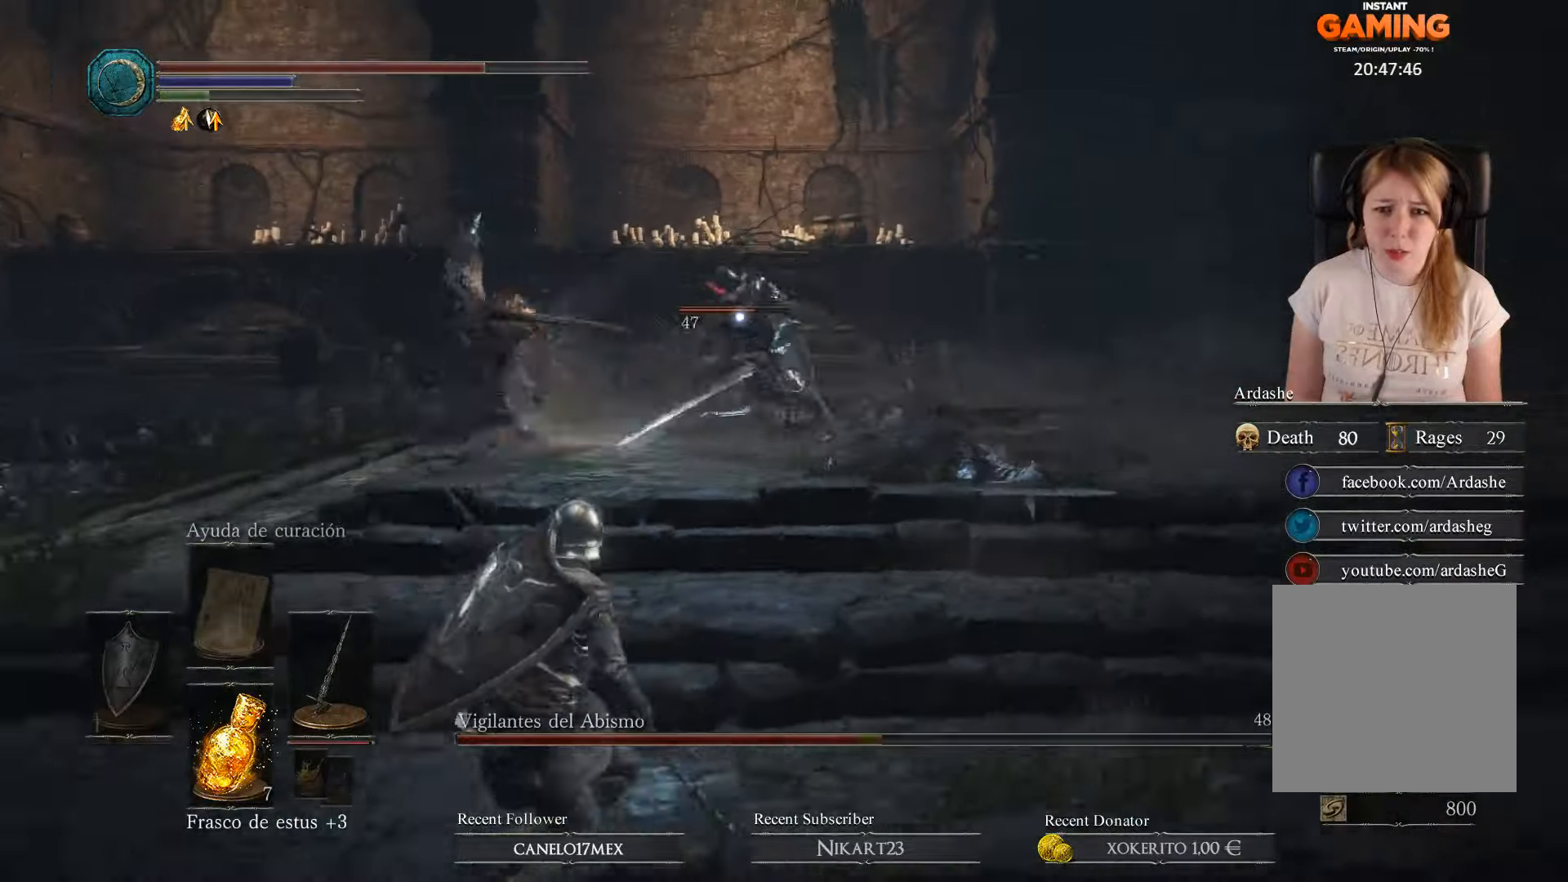
{"buttons": ["R3"], "left_stick": "left", "right_stick": "down-left", "events": [[267, "right_stick", "down-left"], [434, "R3", "down"]]}
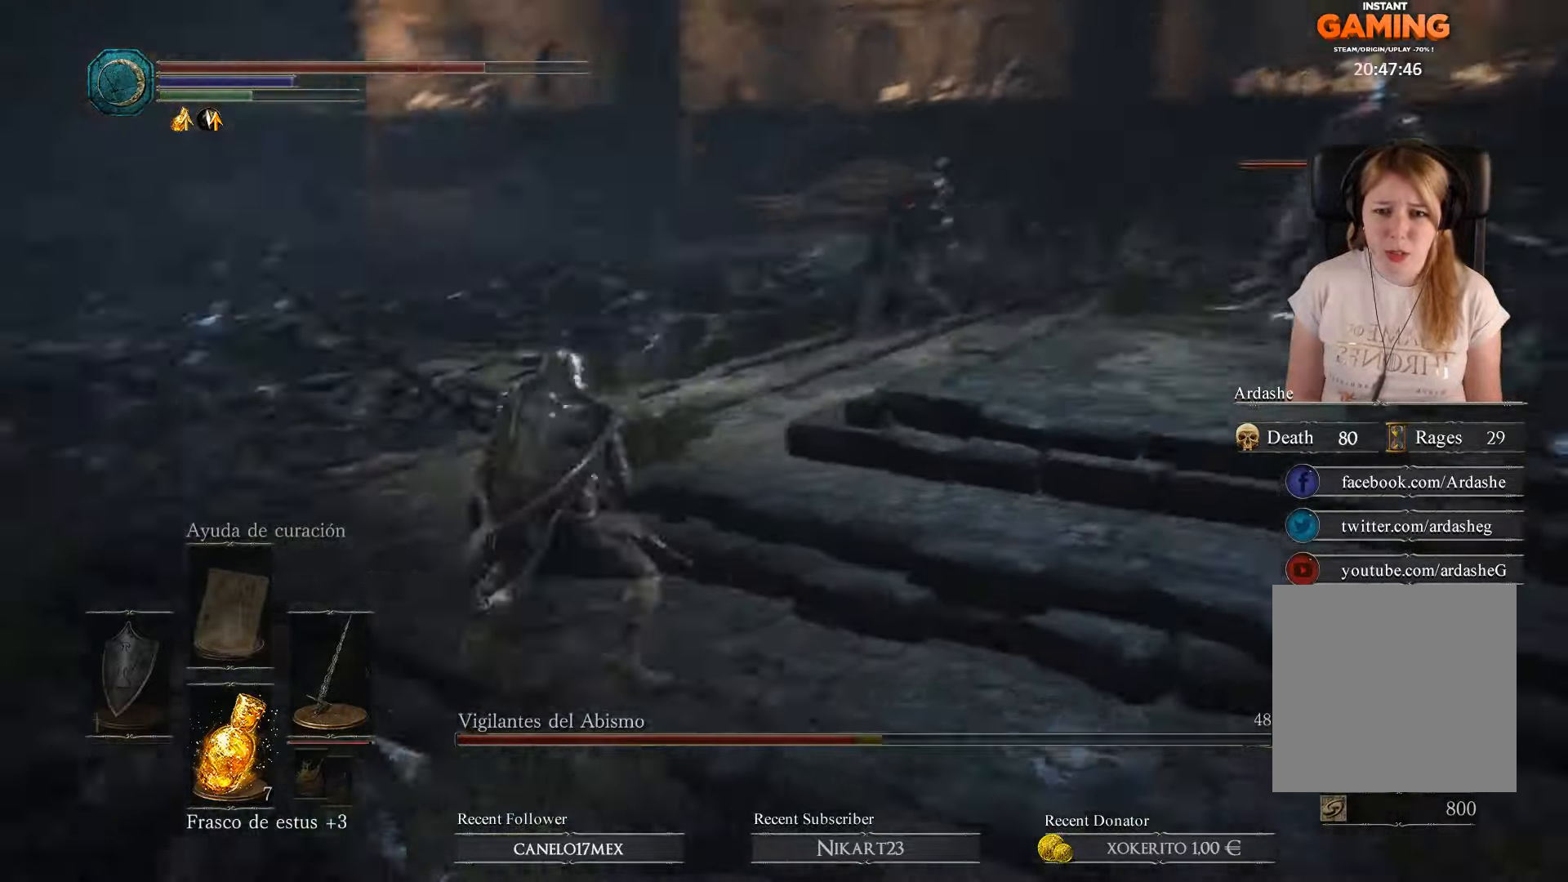
{"buttons": [], "left_stick": "up", "right_stick": "right", "events": [[34, "R3", "up"], [67, "left_stick", "up-left"], [167, "right_stick", "center"], [267, "left_stick", "up"], [267, "right_stick", "right"]]}
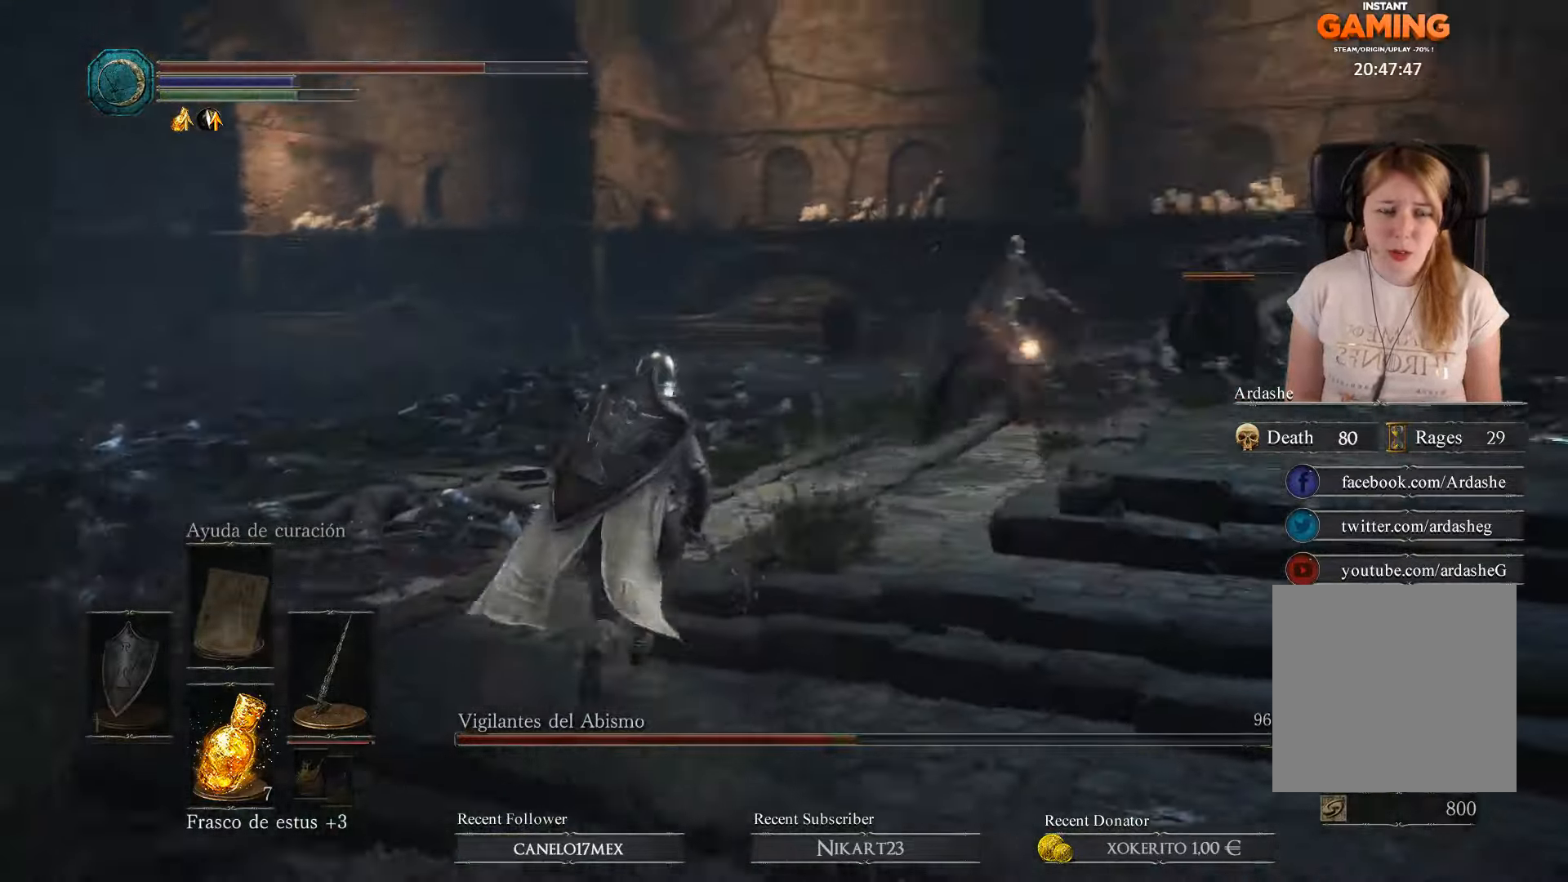
{"buttons": [], "left_stick": "up-left", "right_stick": "down-right", "events": [[200, "R3", "down"], [200, "left_stick", "up-left"], [367, "R3", "up"], [400, "right_stick", "down-right"]]}
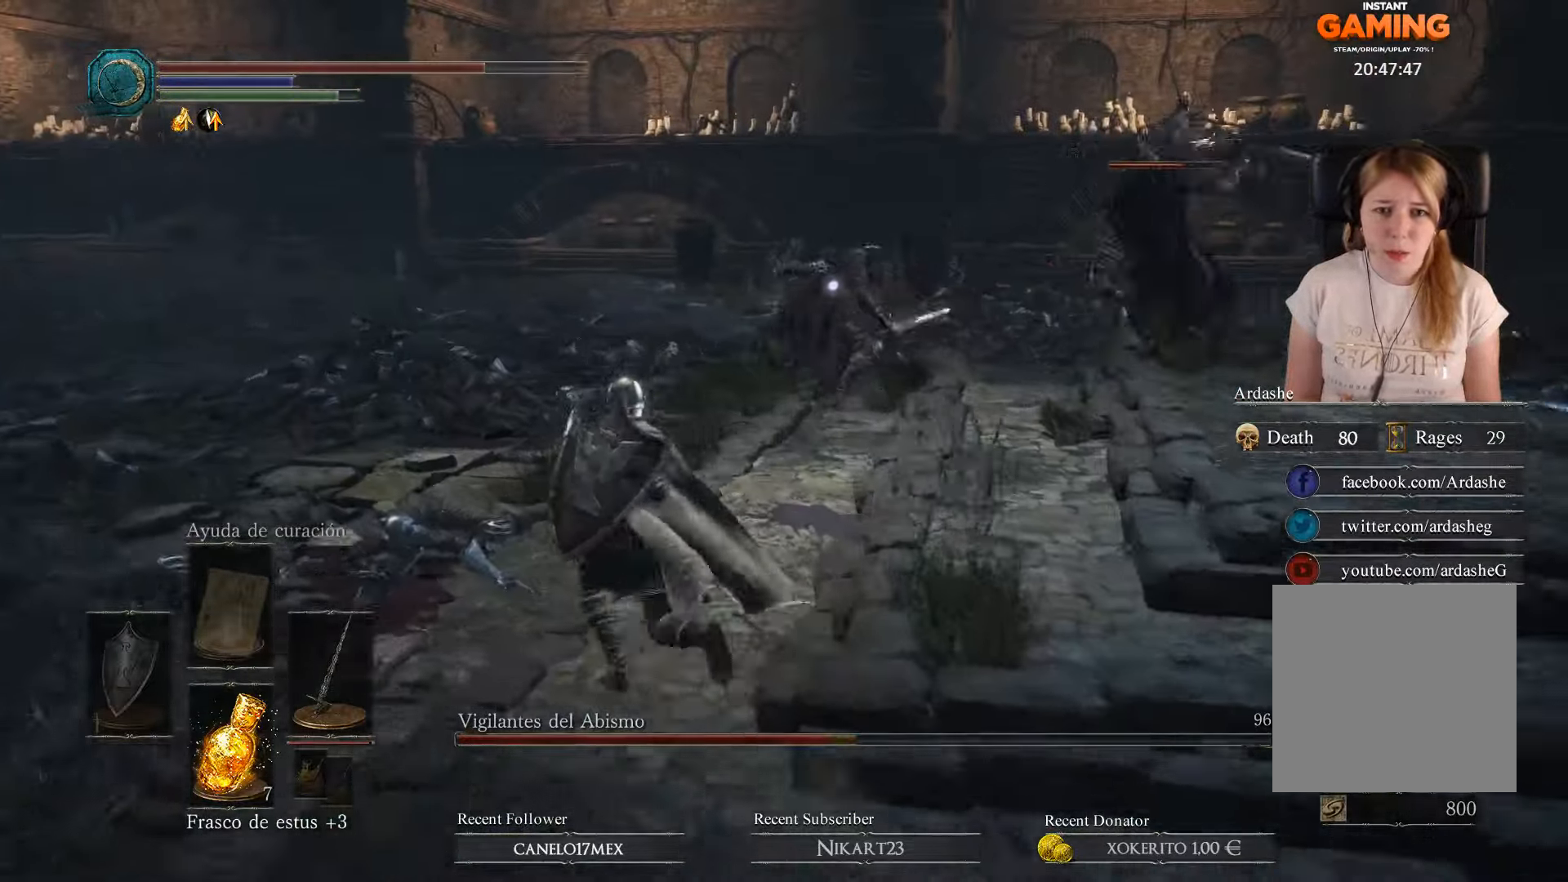
{"buttons": [], "left_stick": "up-left", "right_stick": "center", "events": [[34, "right_stick", "down"], [200, "right_stick", "center"]]}
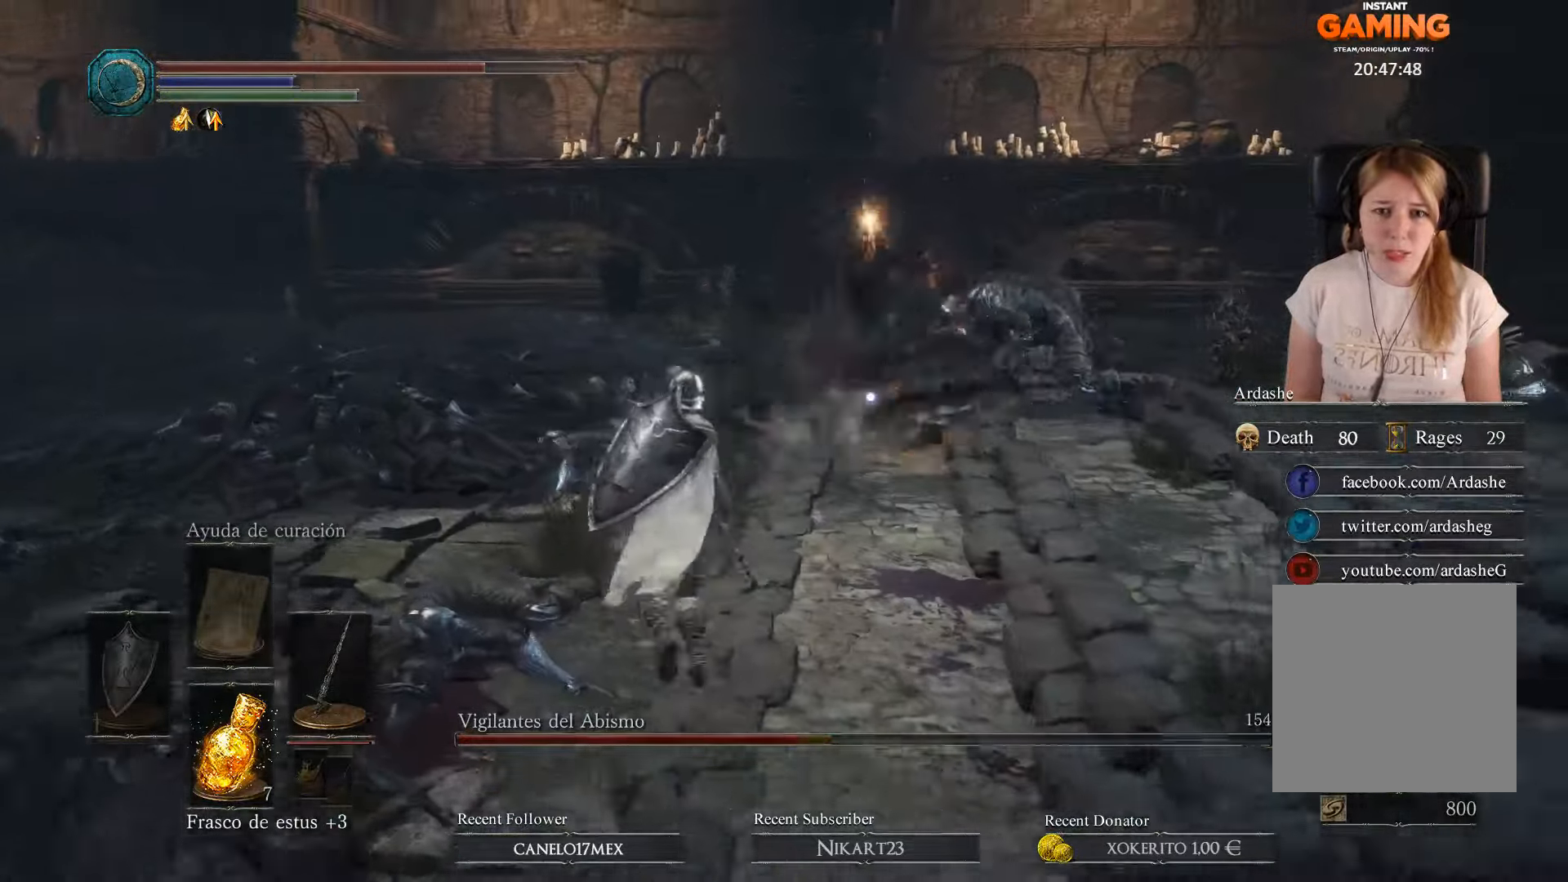
{"buttons": [], "left_stick": "up-left", "right_stick": "center", "events": [[100, "B", "down"], [267, "B", "up"]]}
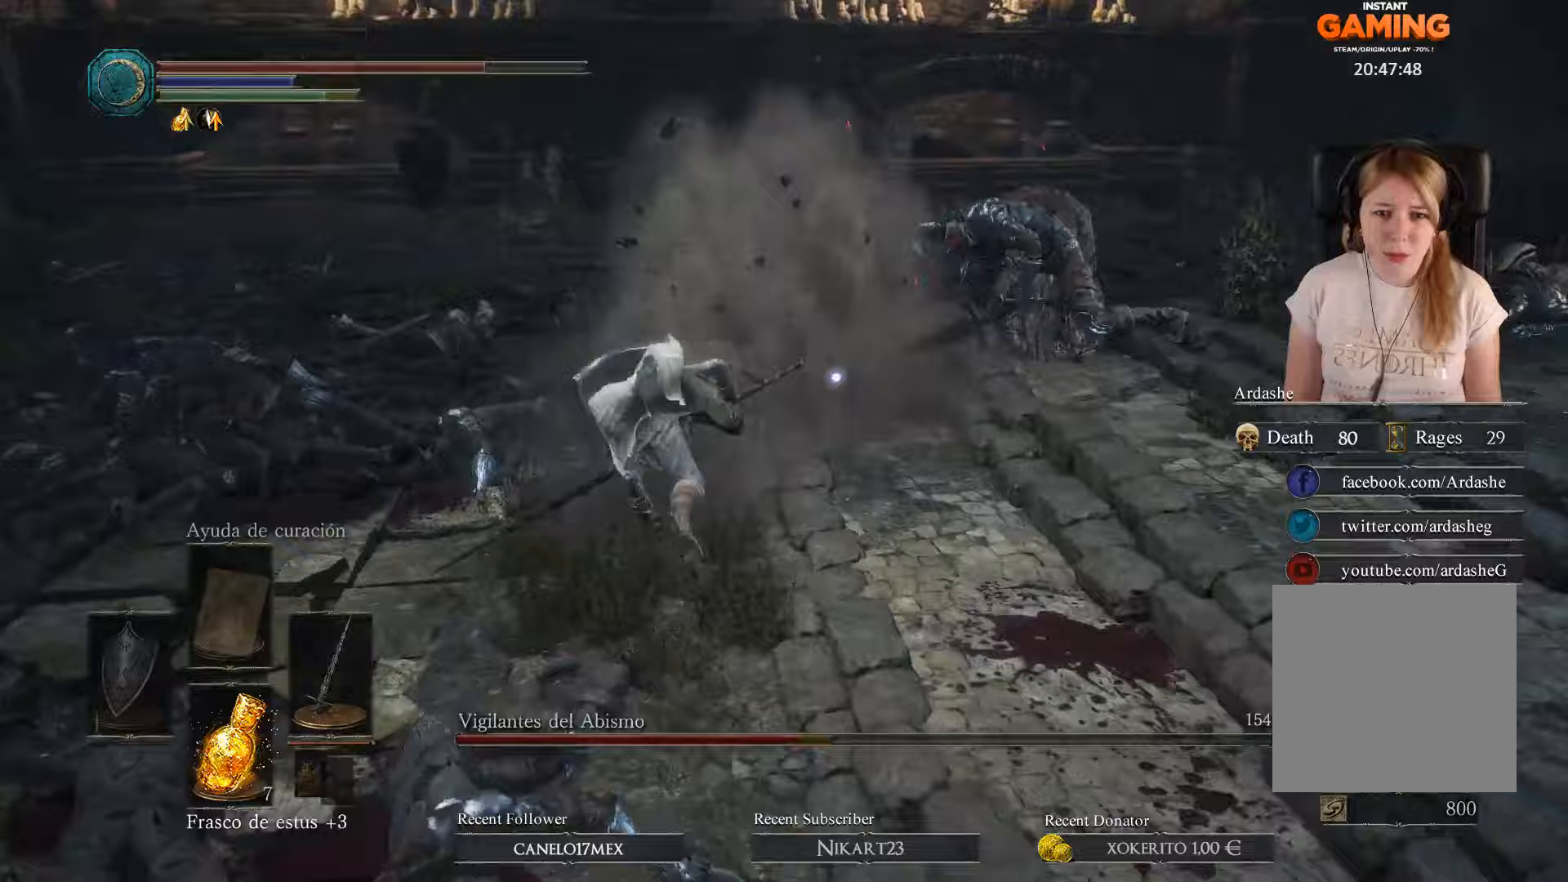
{"buttons": ["R1"], "left_stick": "up-left", "right_stick": "center", "events": [[400, "R1", "down"]]}
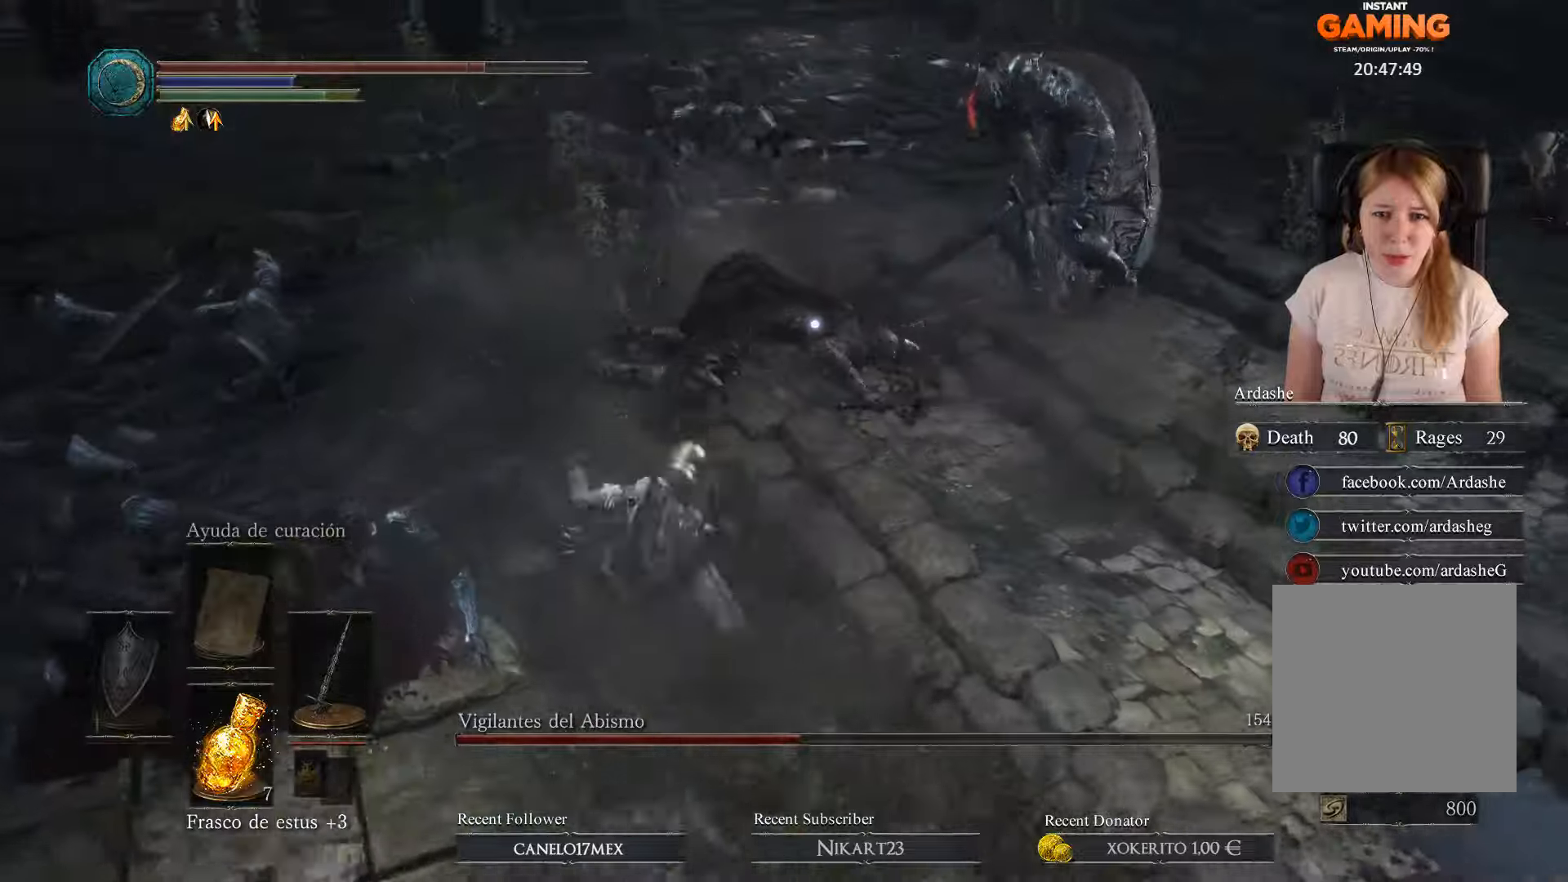
{"buttons": ["R1"], "left_stick": "center", "right_stick": "center", "events": [[33, "R1", "up"], [200, "R1", "down"], [300, "R1", "up"], [300, "left_stick", "center"], [367, "R1", "down"]]}
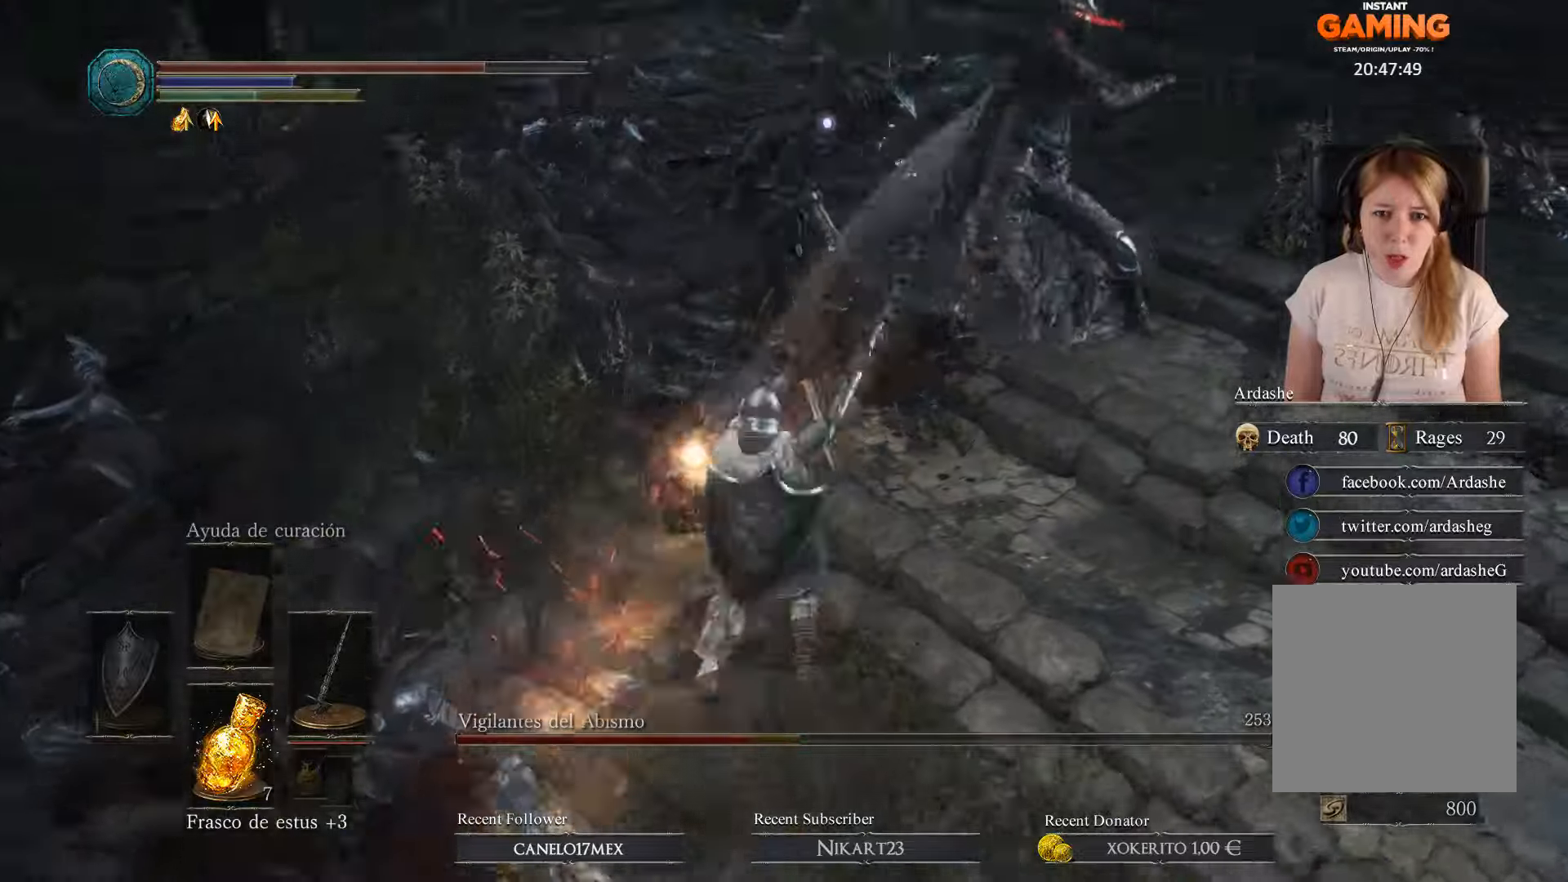
{"buttons": [], "left_stick": "center", "right_stick": "center", "events": [[133, "R1", "up"], [167, "R1", "down"], [300, "R1", "up"], [433, "R1", "down"], [500, "R1", "up"]]}
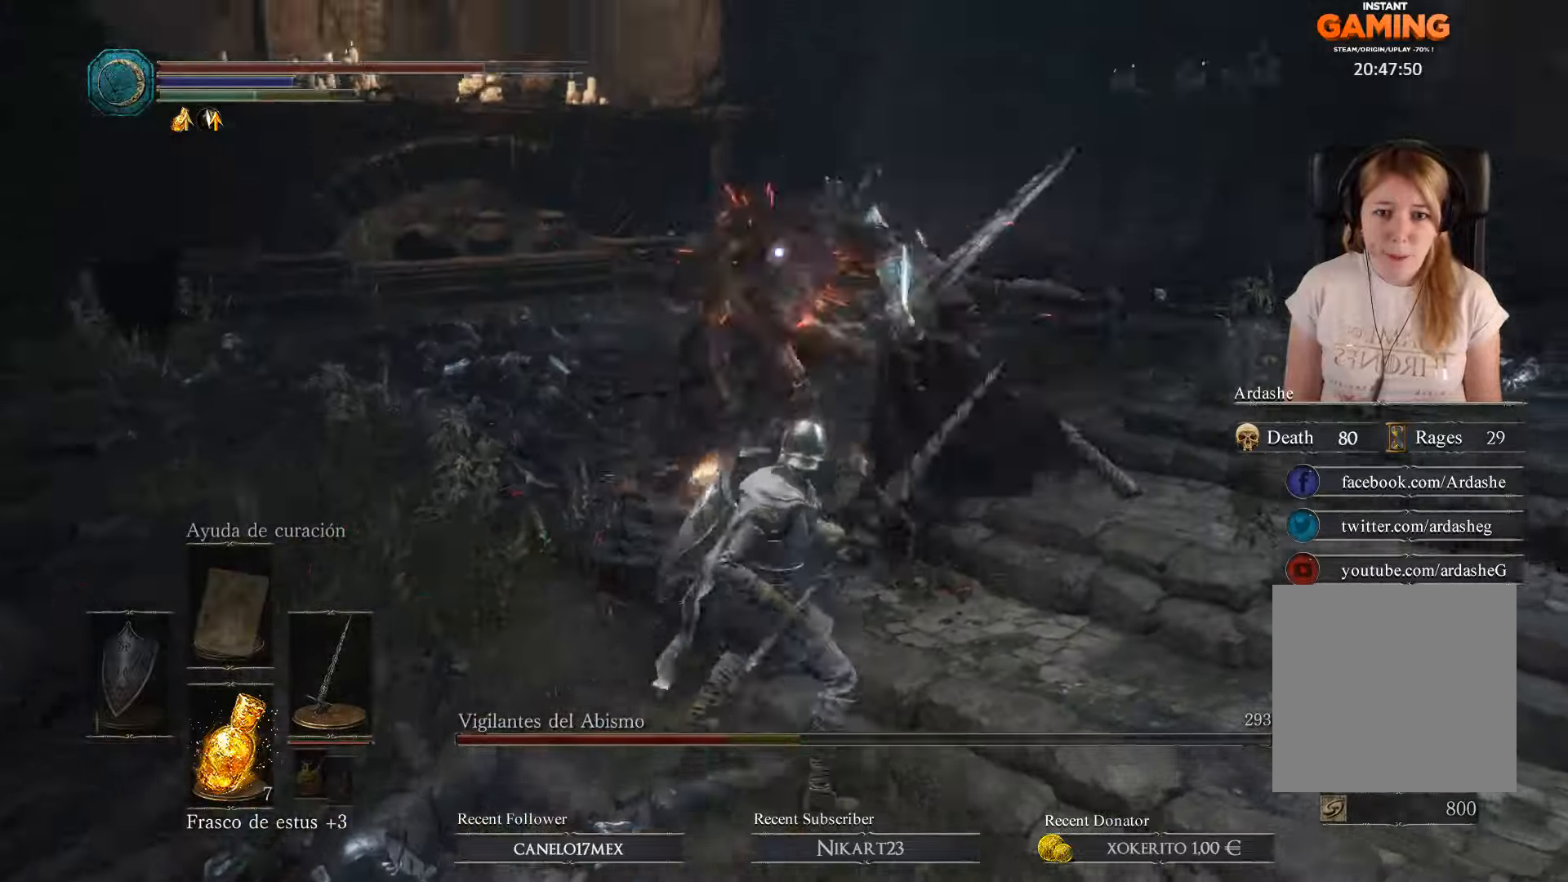
{"buttons": ["R1"], "left_stick": "center", "right_stick": "center", "events": [[100, "R1", "down"], [233, "R1", "up"], [367, "R1", "down"], [433, "R1", "up"], [500, "R1", "down"]]}
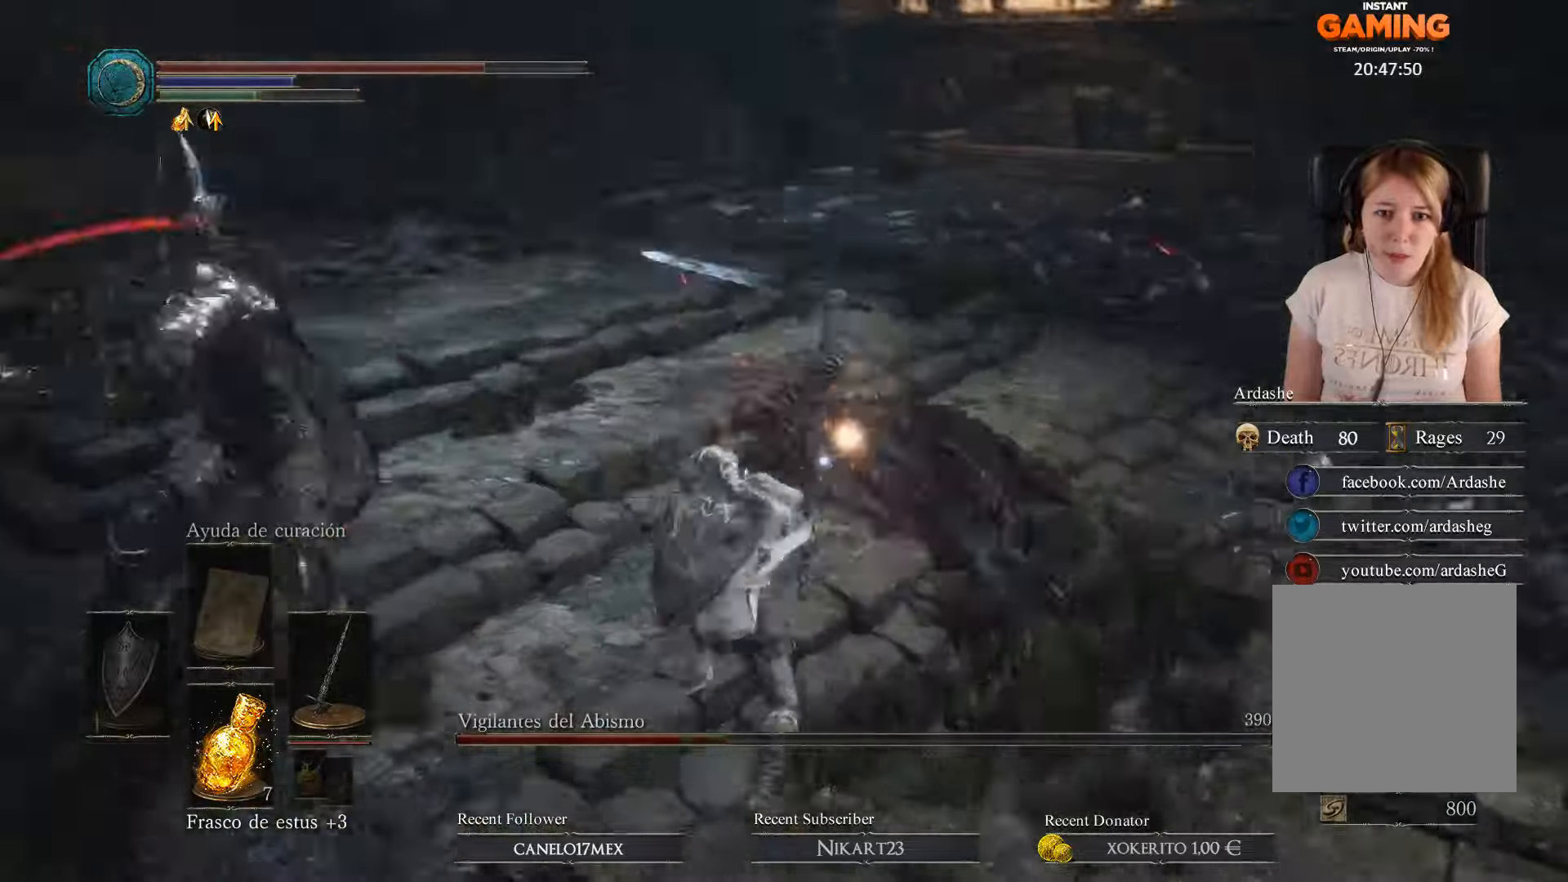
{"buttons": [], "left_stick": "down-right", "right_stick": "center", "events": [[33, "left_stick", "right"], [133, "R1", "up"], [467, "left_stick", "down-right"]]}
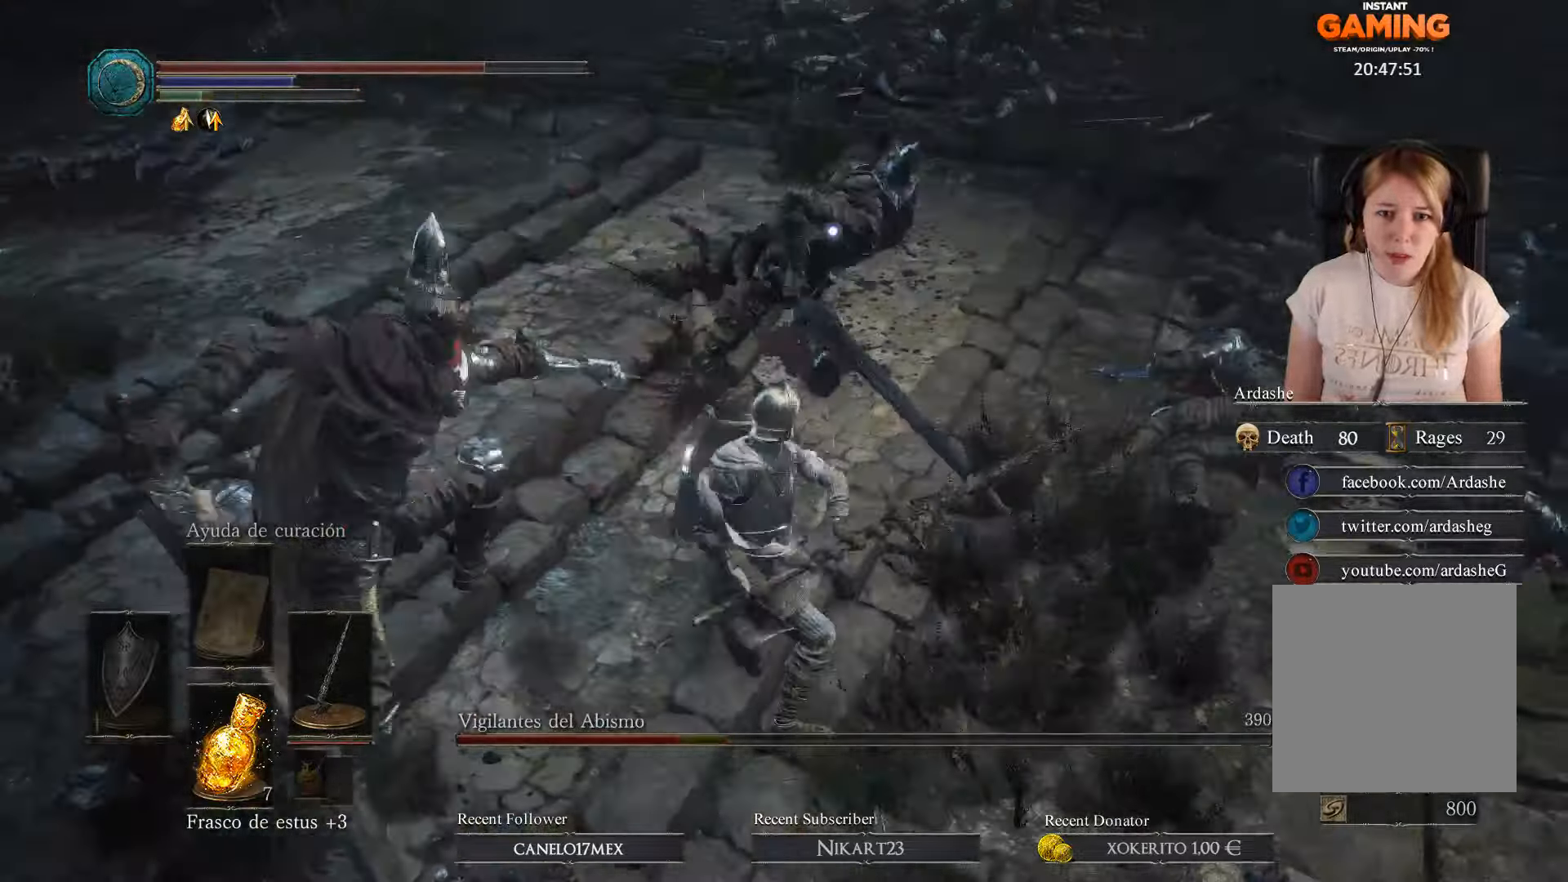
{"buttons": [], "left_stick": "down-right", "right_stick": "center", "events": []}
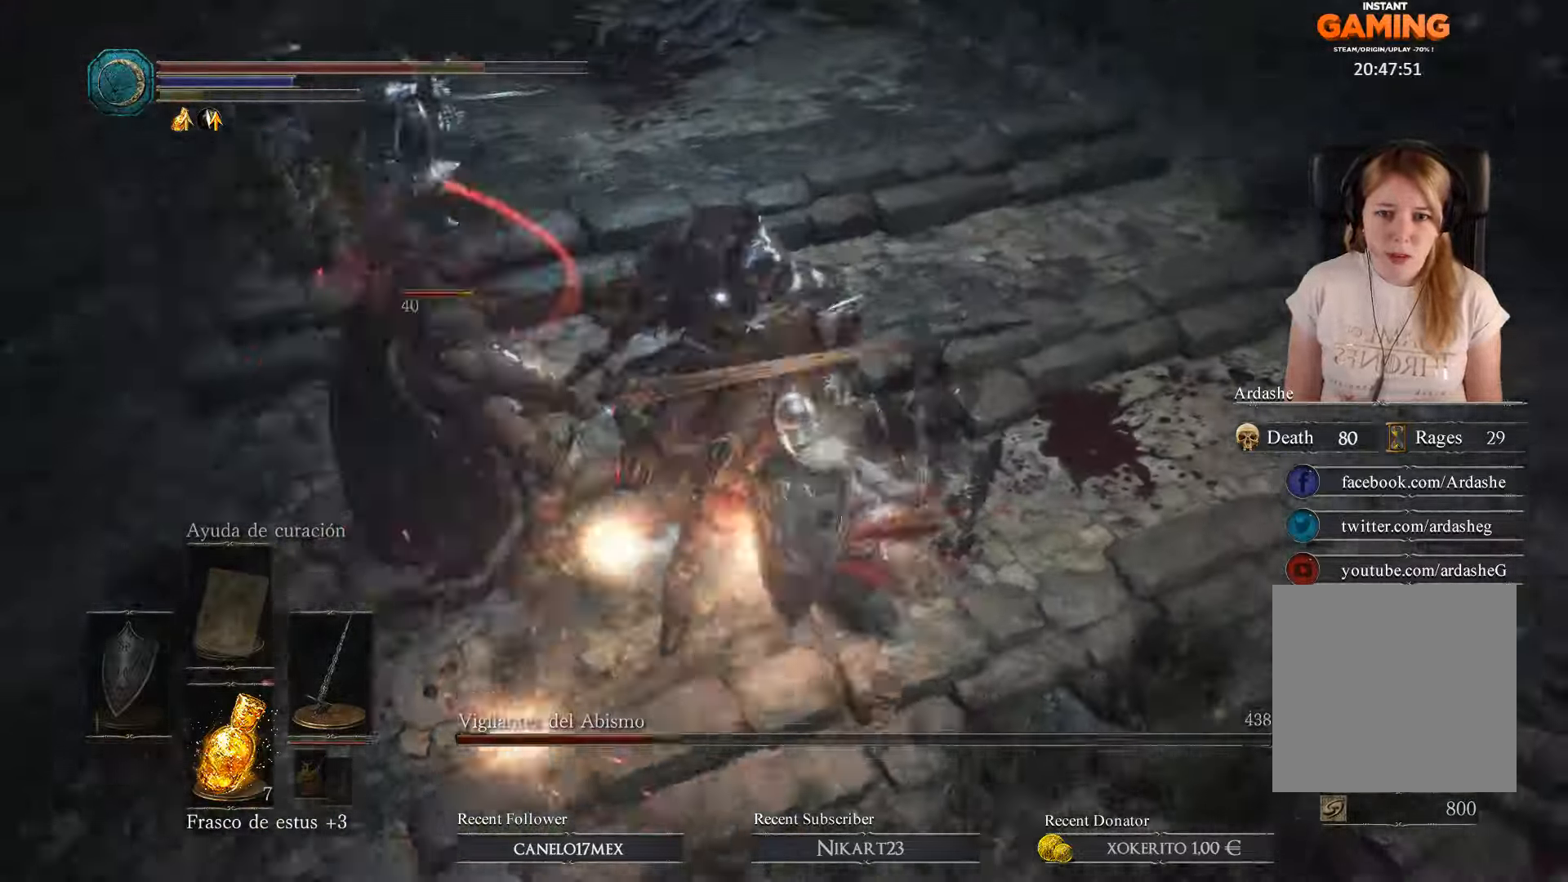
{"buttons": ["L3"], "left_stick": "down-right", "right_stick": "center", "events": [[100, "L3", "down"], [200, "B", "down"], [333, "B", "up"], [400, "B", "down"], [500, "B", "up"]]}
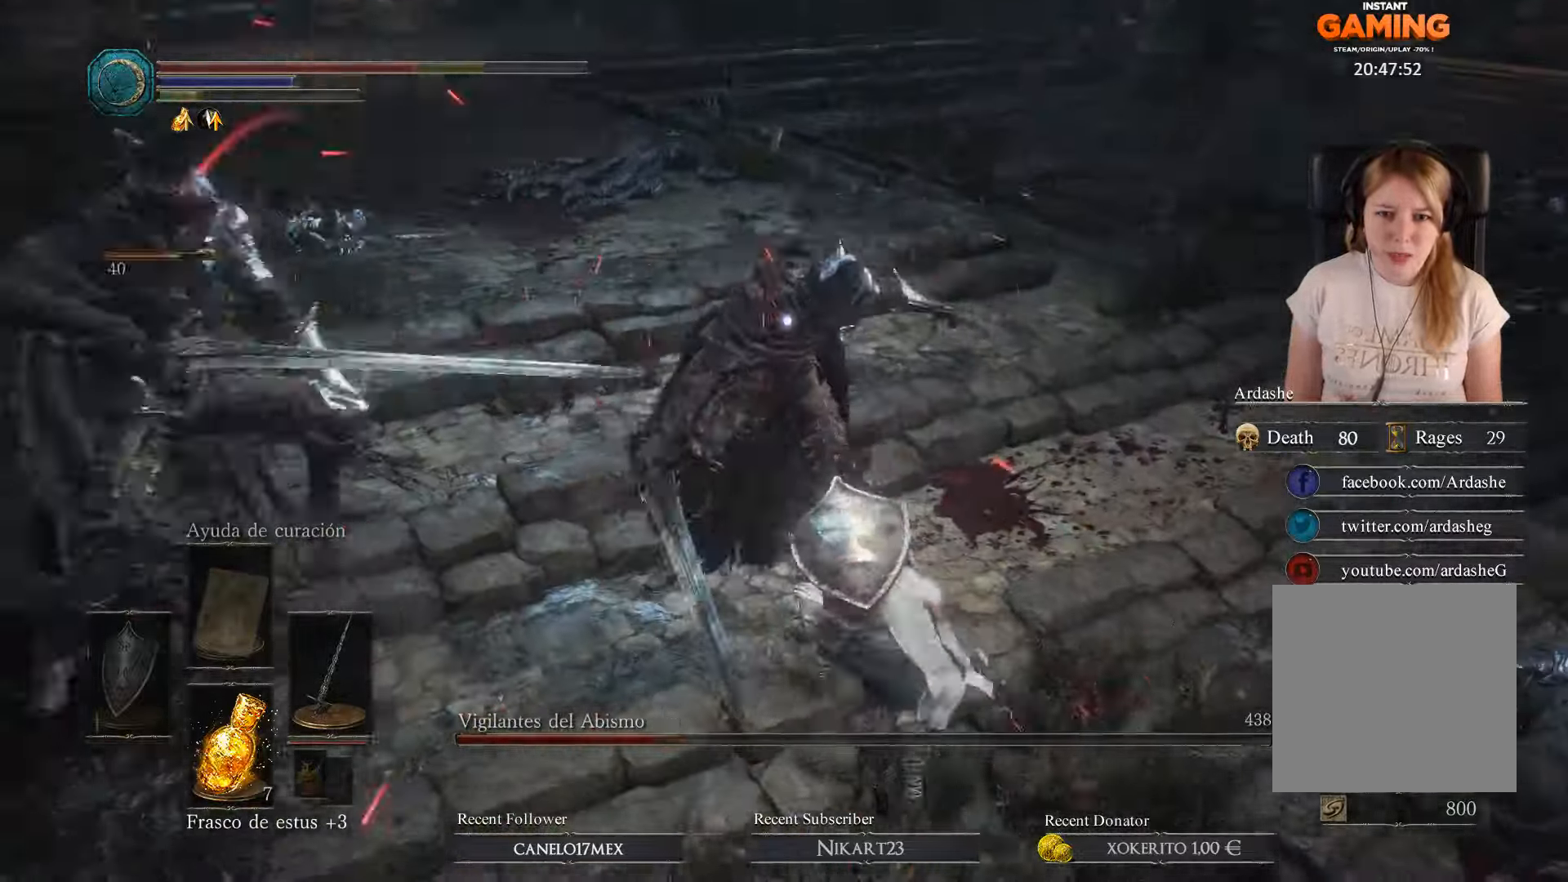
{"buttons": ["B"], "left_stick": "down-right", "right_stick": "center", "events": [[67, "B", "down"], [67, "L3", "up"], [100, "B", "up"], [167, "B", "down"], [233, "B", "up"], [300, "B", "down"], [333, "B", "up"], [433, "B", "down"]]}
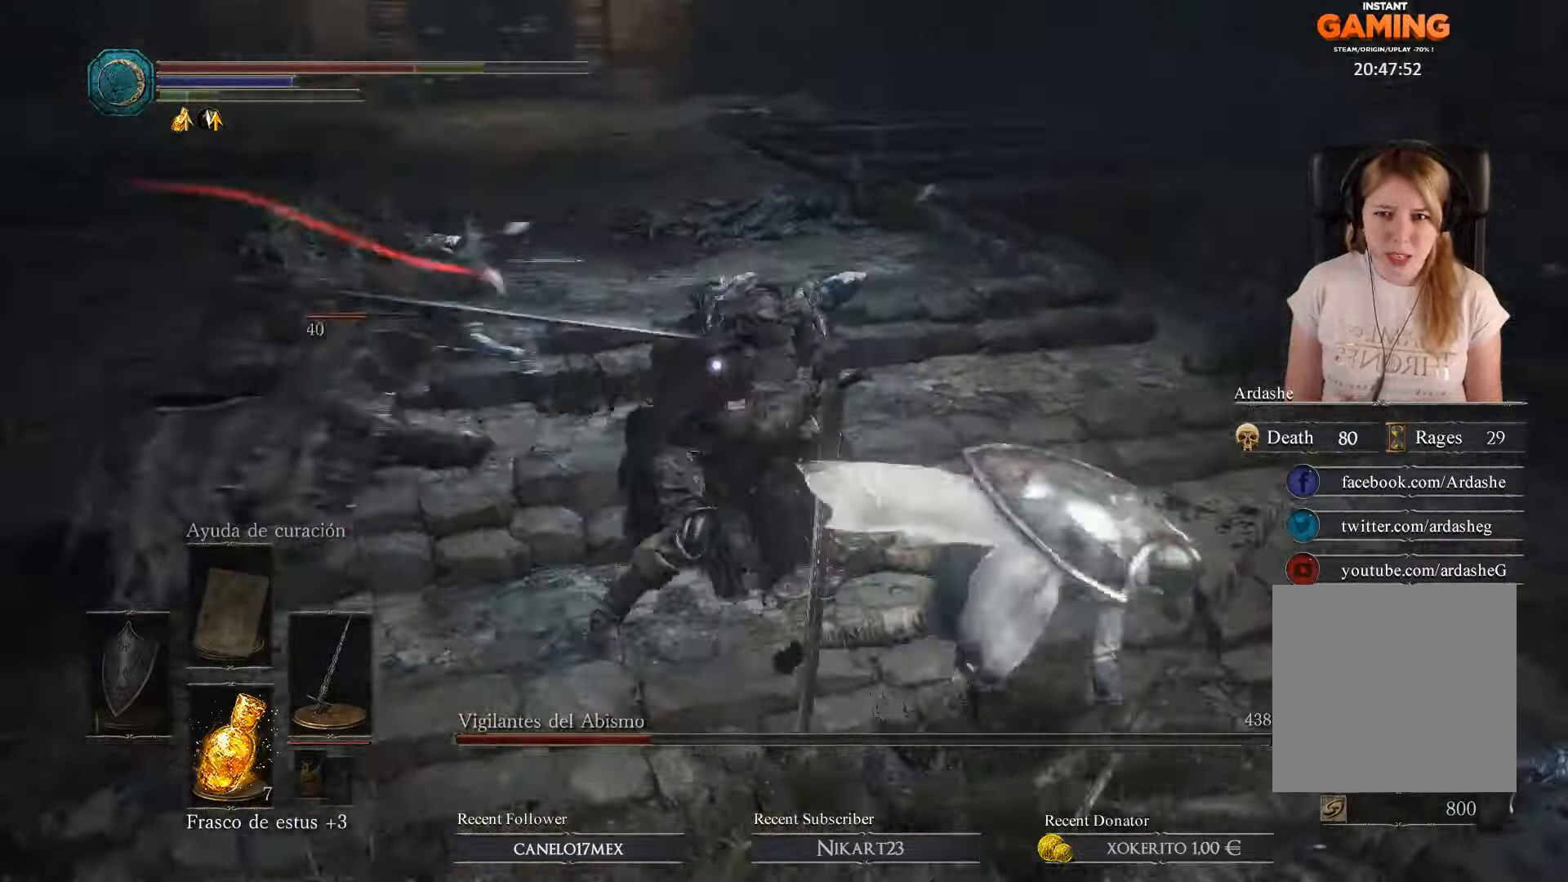
{"buttons": [], "left_stick": "down-right", "right_stick": "center", "events": [[67, "B", "up"], [233, "left_stick", "center"], [367, "left_stick", "down-right"]]}
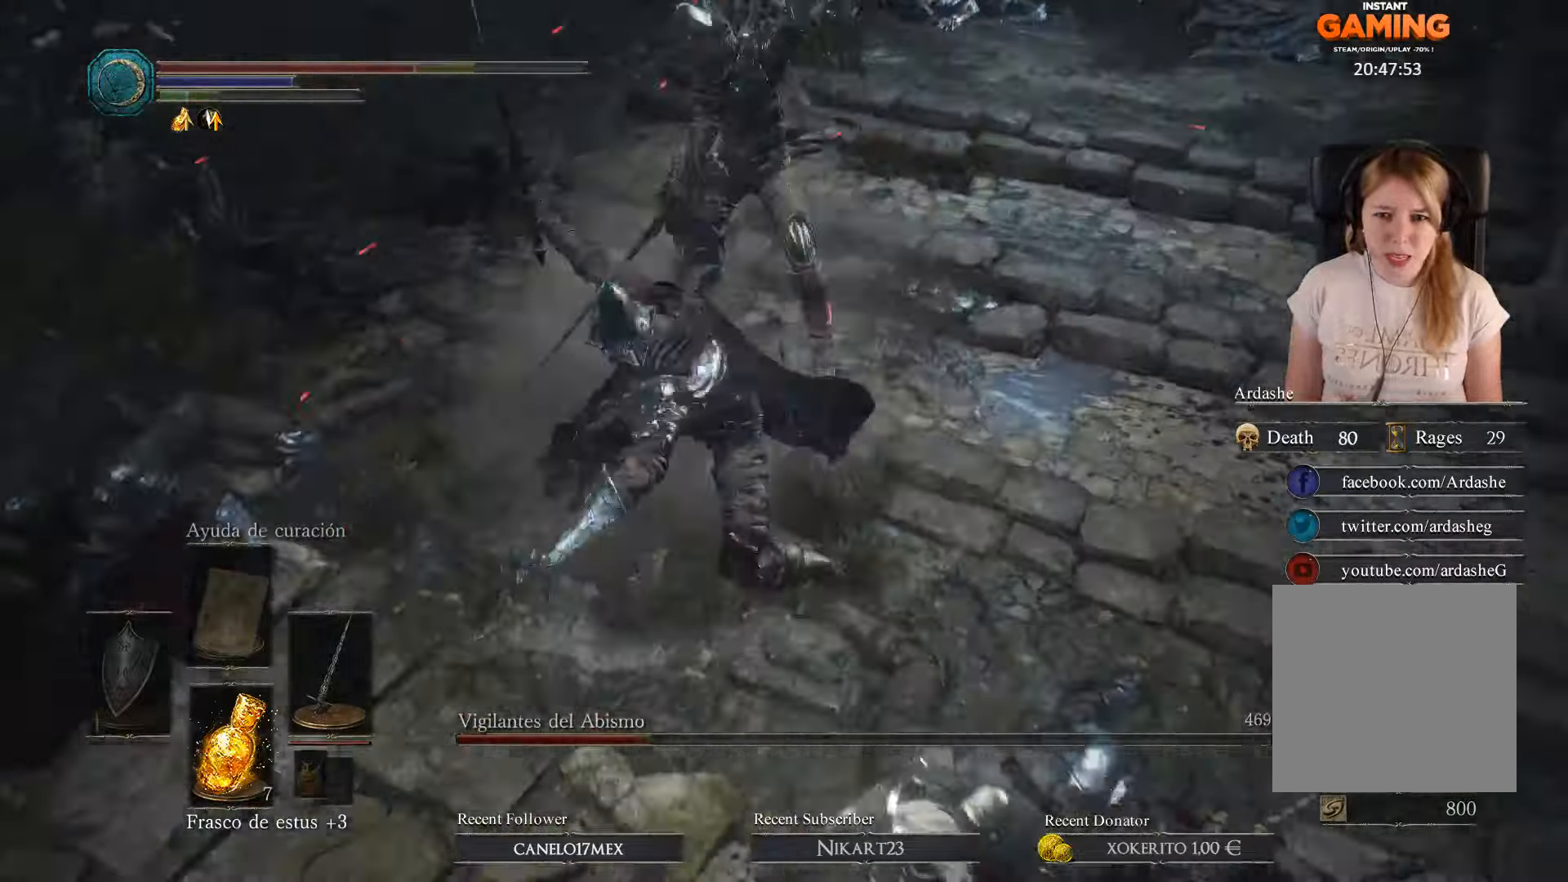
{"buttons": [], "left_stick": "down", "right_stick": "center", "events": [[67, "B", "down"], [200, "B", "up"], [233, "B", "down"], [333, "B", "up"], [500, "left_stick", "down"]]}
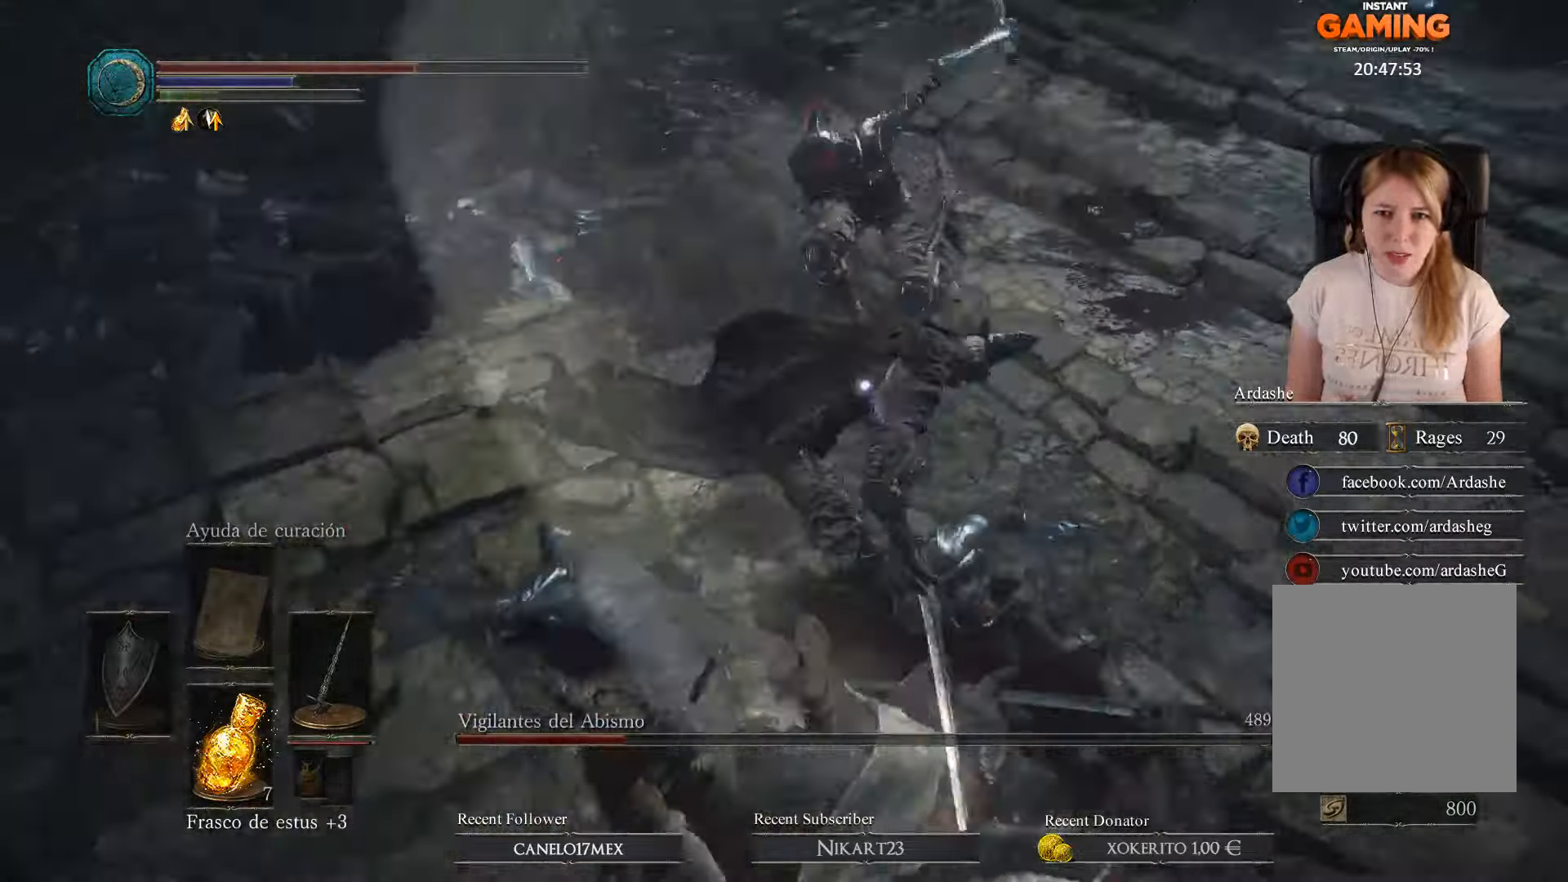
{"buttons": [], "left_stick": "down", "right_stick": "center", "events": []}
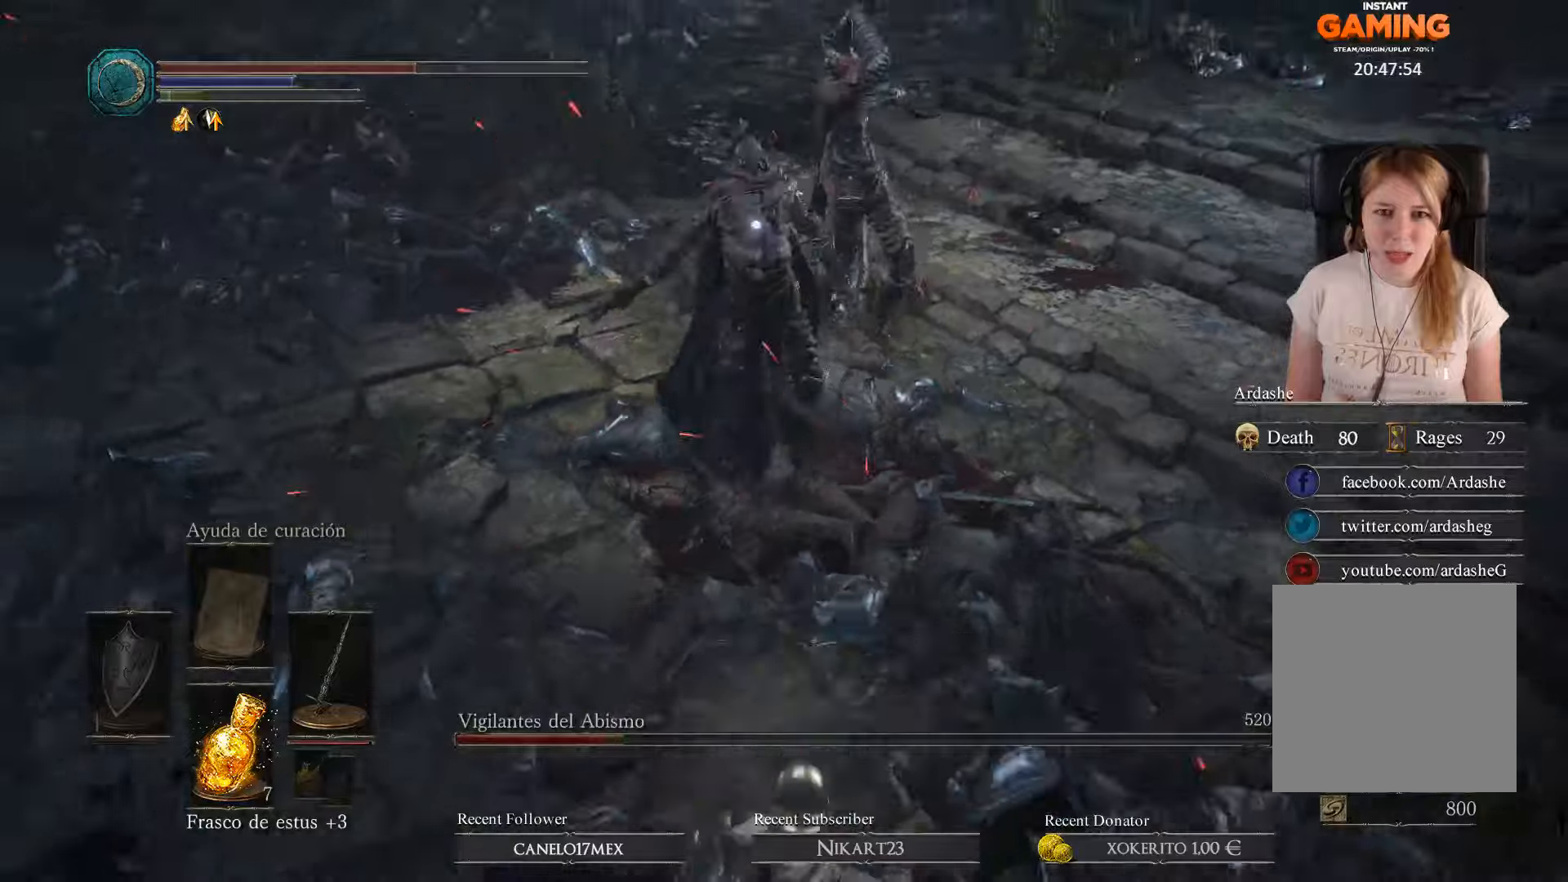
{"buttons": [], "left_stick": "left", "right_stick": "center", "events": [[233, "left_stick", "left"]]}
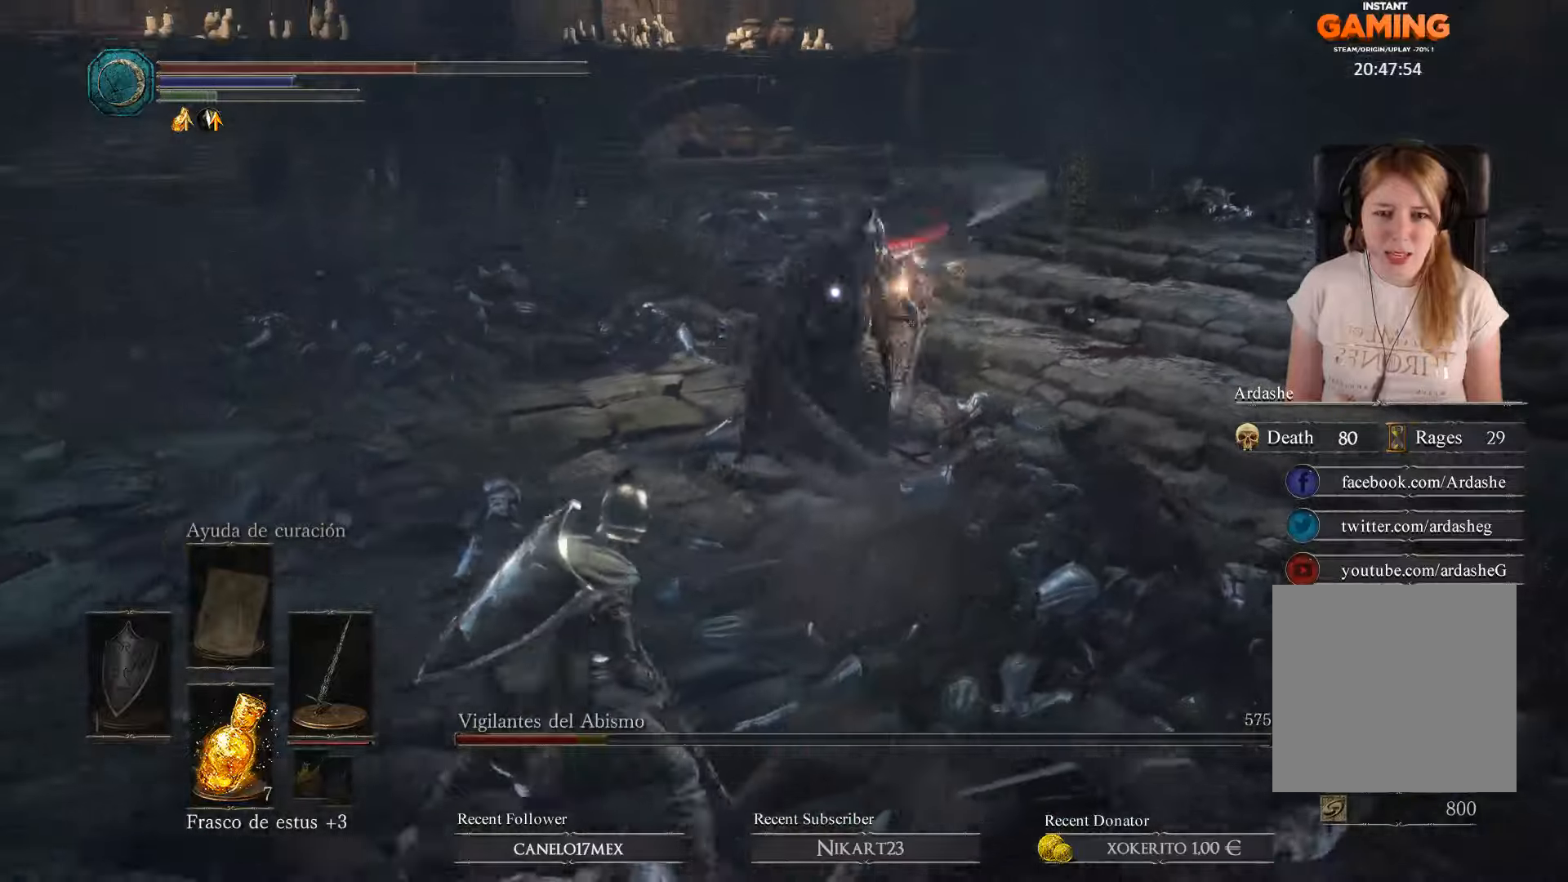
{"buttons": [], "left_stick": "down-left", "right_stick": "center", "events": [[266, "left_stick", "down-left"]]}
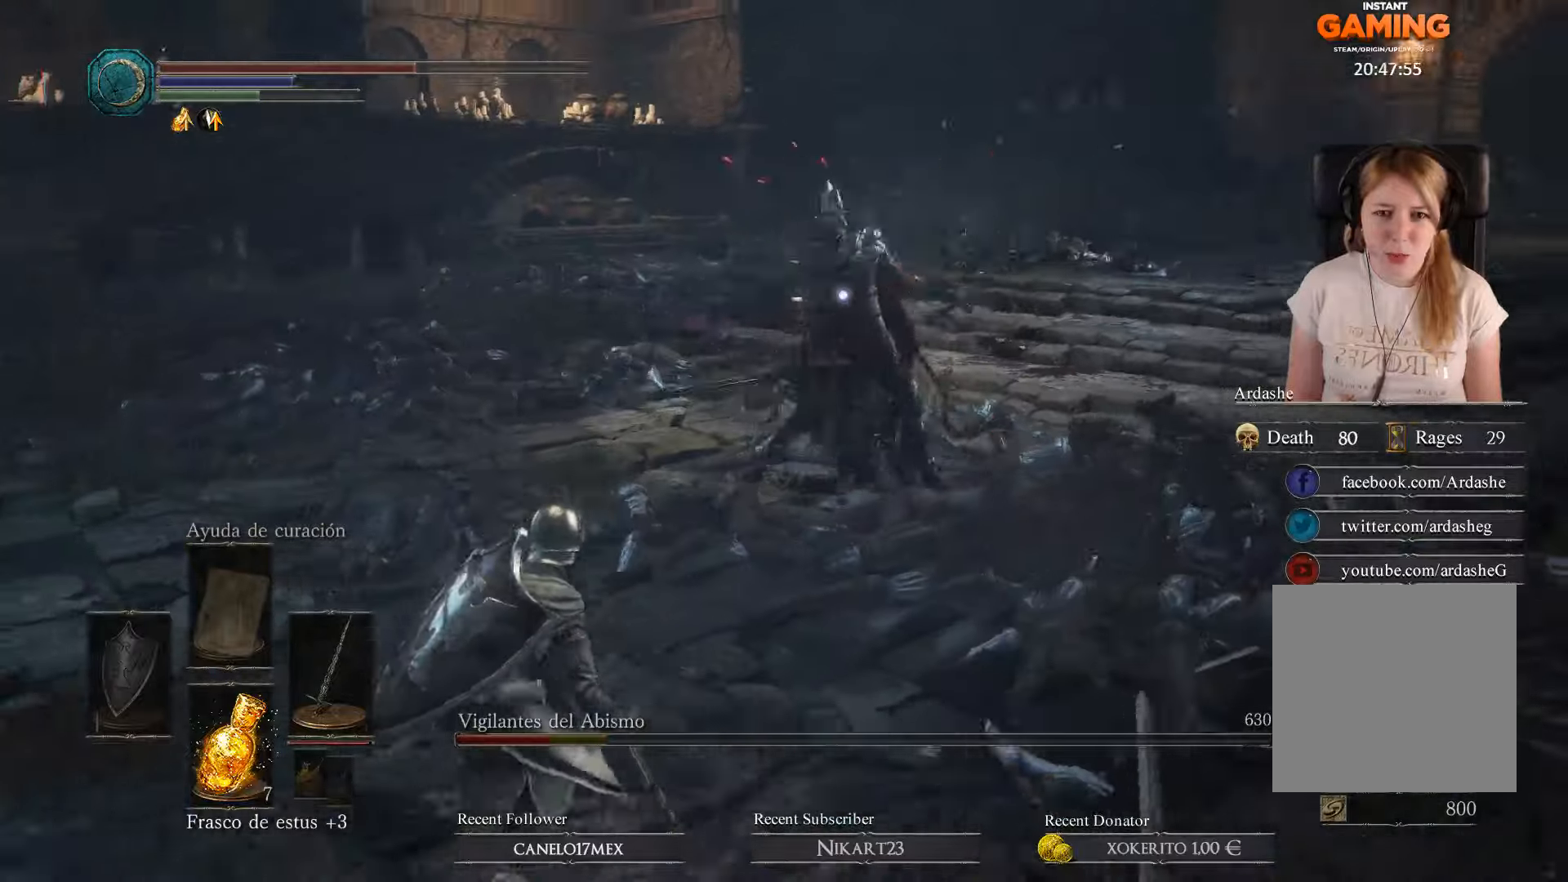
{"buttons": [], "left_stick": "down-left", "right_stick": "center", "events": [[166, "left_stick", "left"], [500, "left_stick", "down-left"]]}
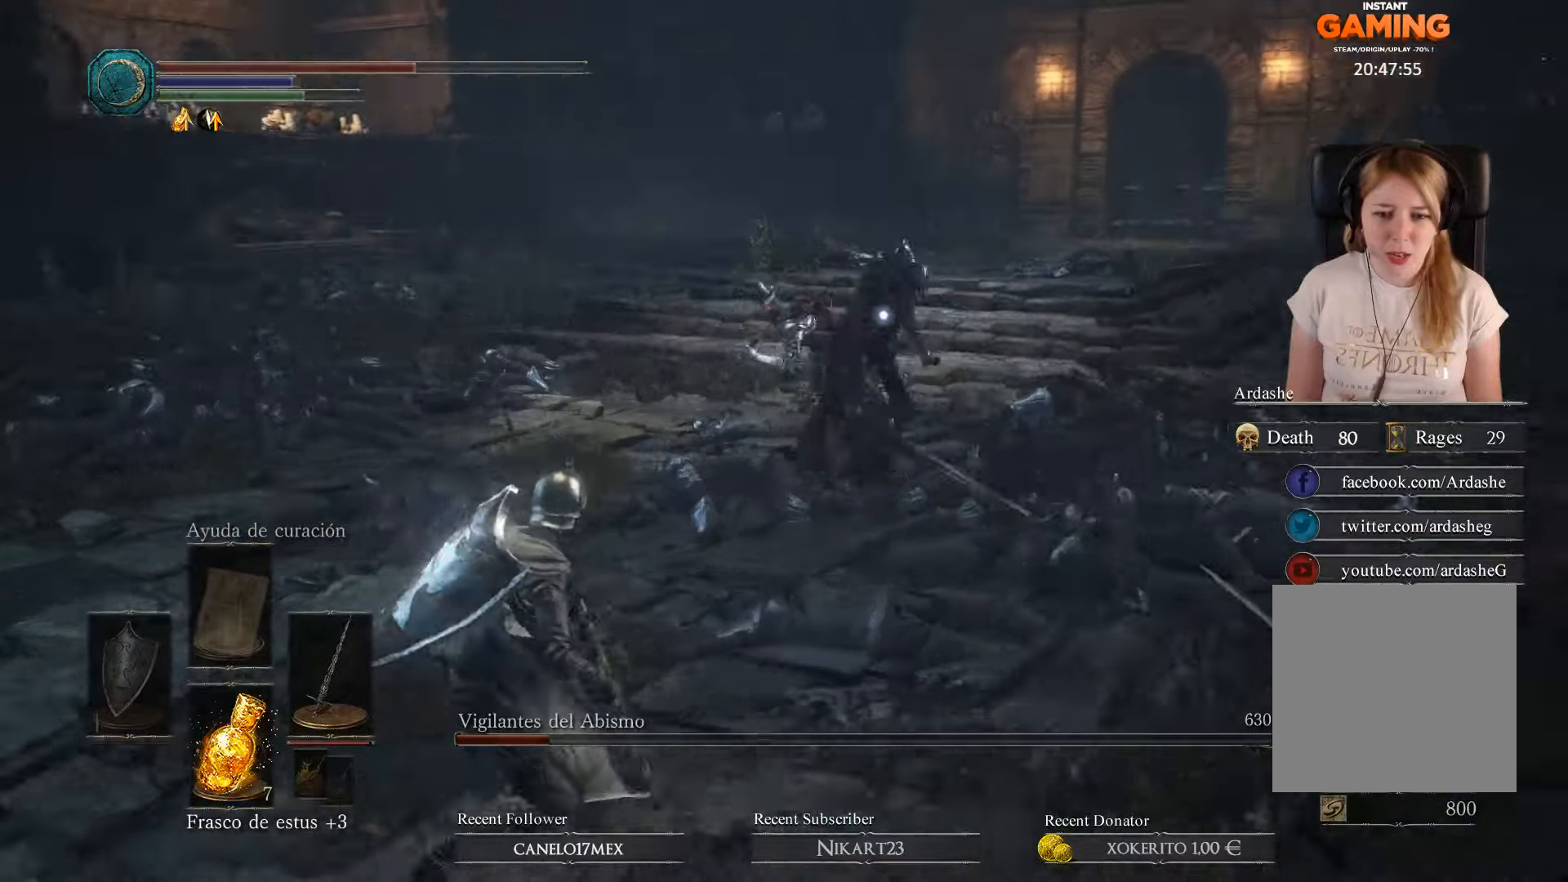
{"buttons": [], "left_stick": "down-left", "right_stick": "center", "events": []}
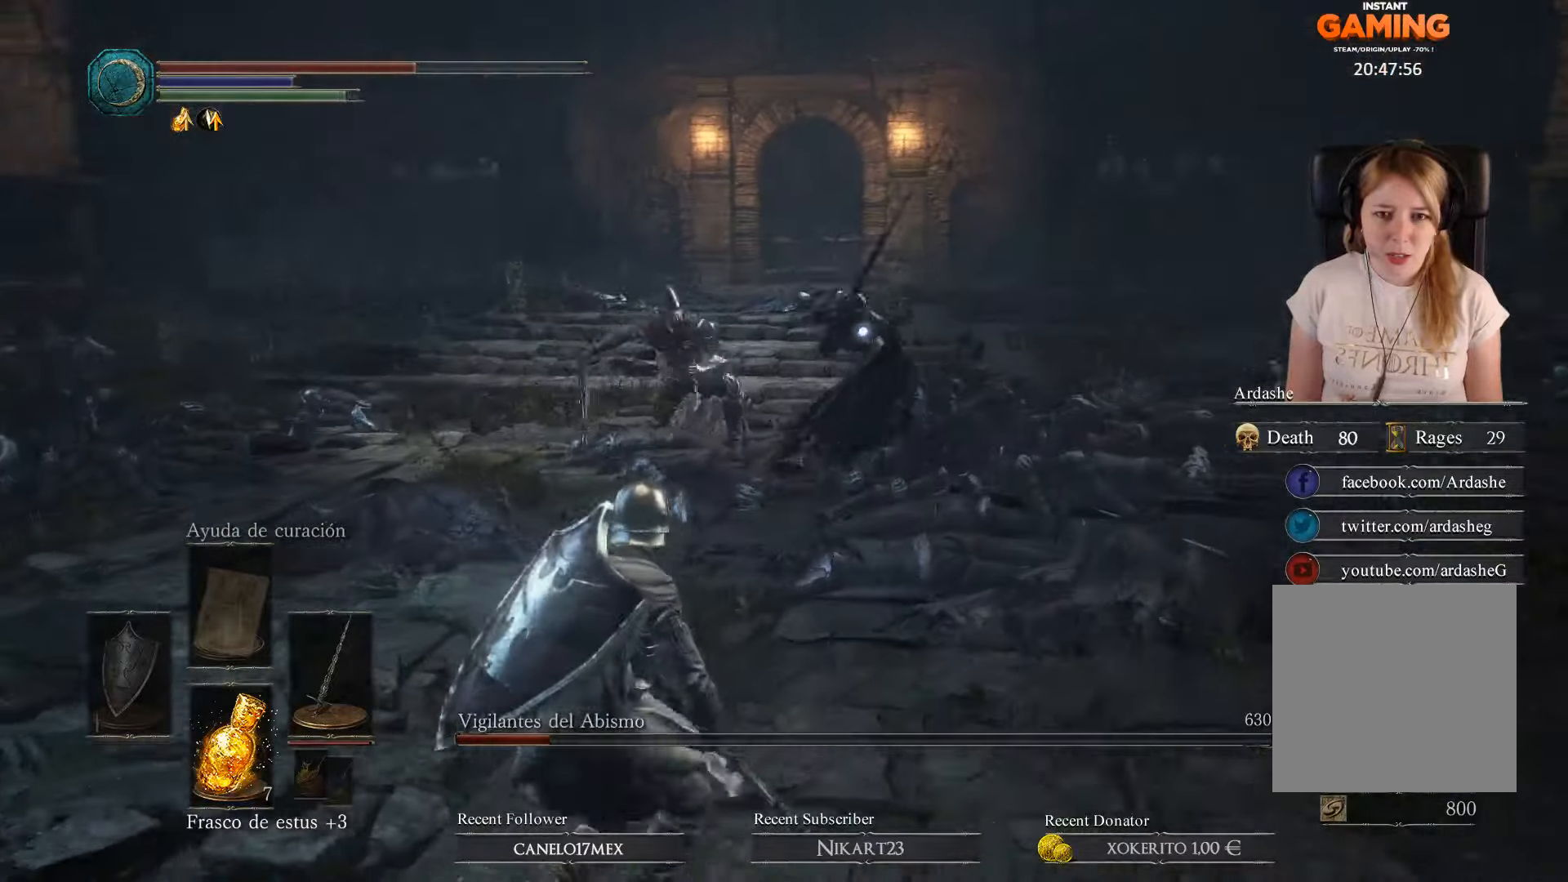
{"buttons": [], "left_stick": "right", "right_stick": "center", "events": [[166, "left_stick", "right"]]}
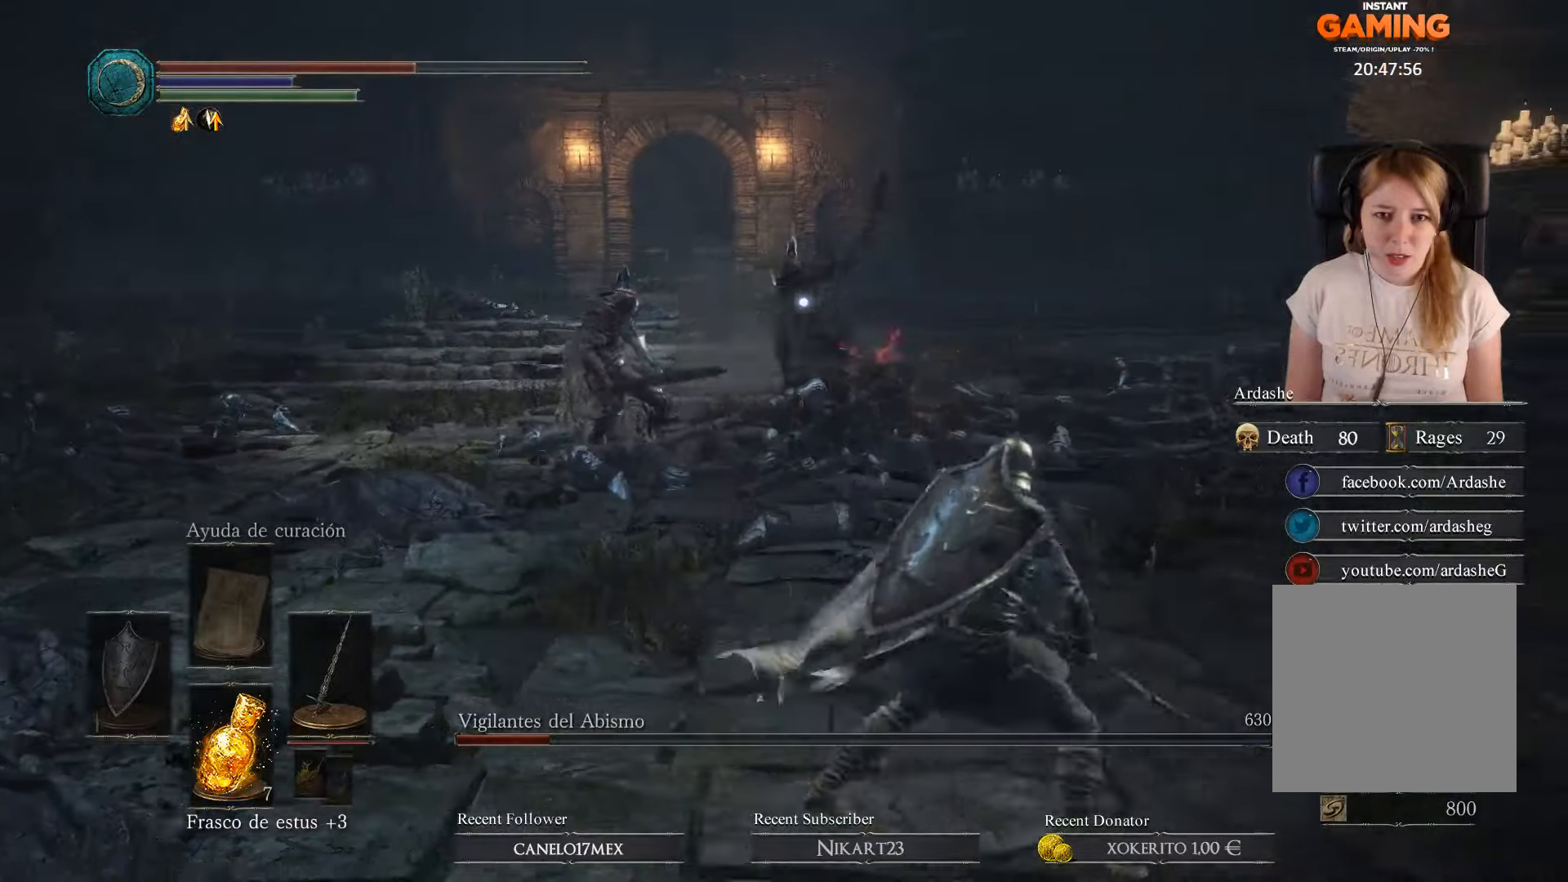
{"buttons": [], "left_stick": "up", "right_stick": "center", "events": [[133, "left_stick", "up-right"], [466, "left_stick", "up"]]}
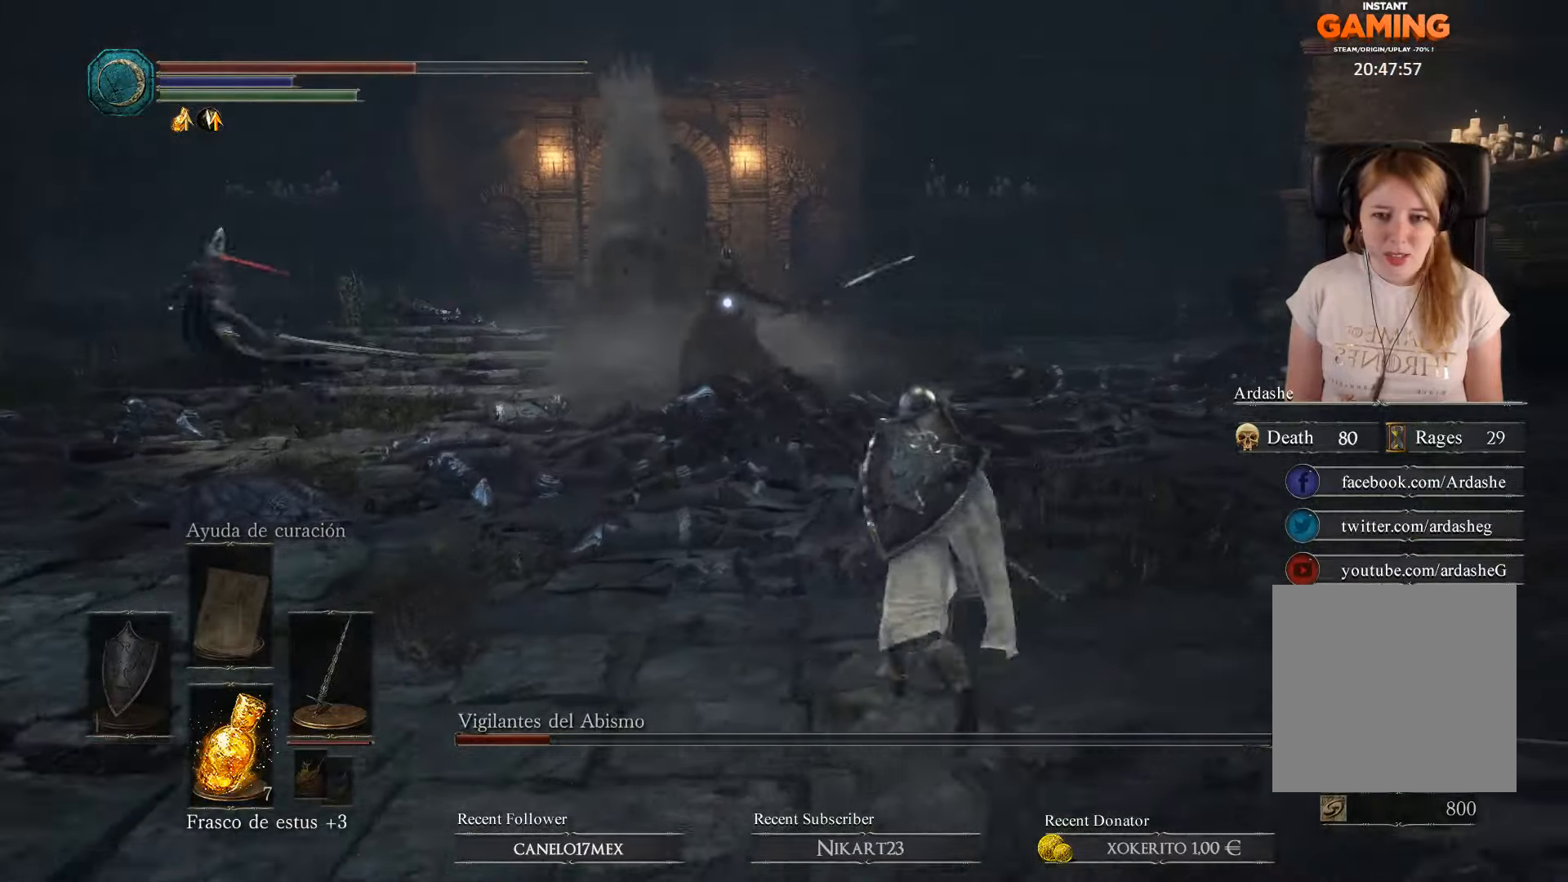
{"buttons": [], "left_stick": "up-right", "right_stick": "center", "events": [[33, "left_stick", "up-left"], [200, "left_stick", "up"], [433, "left_stick", "up-right"]]}